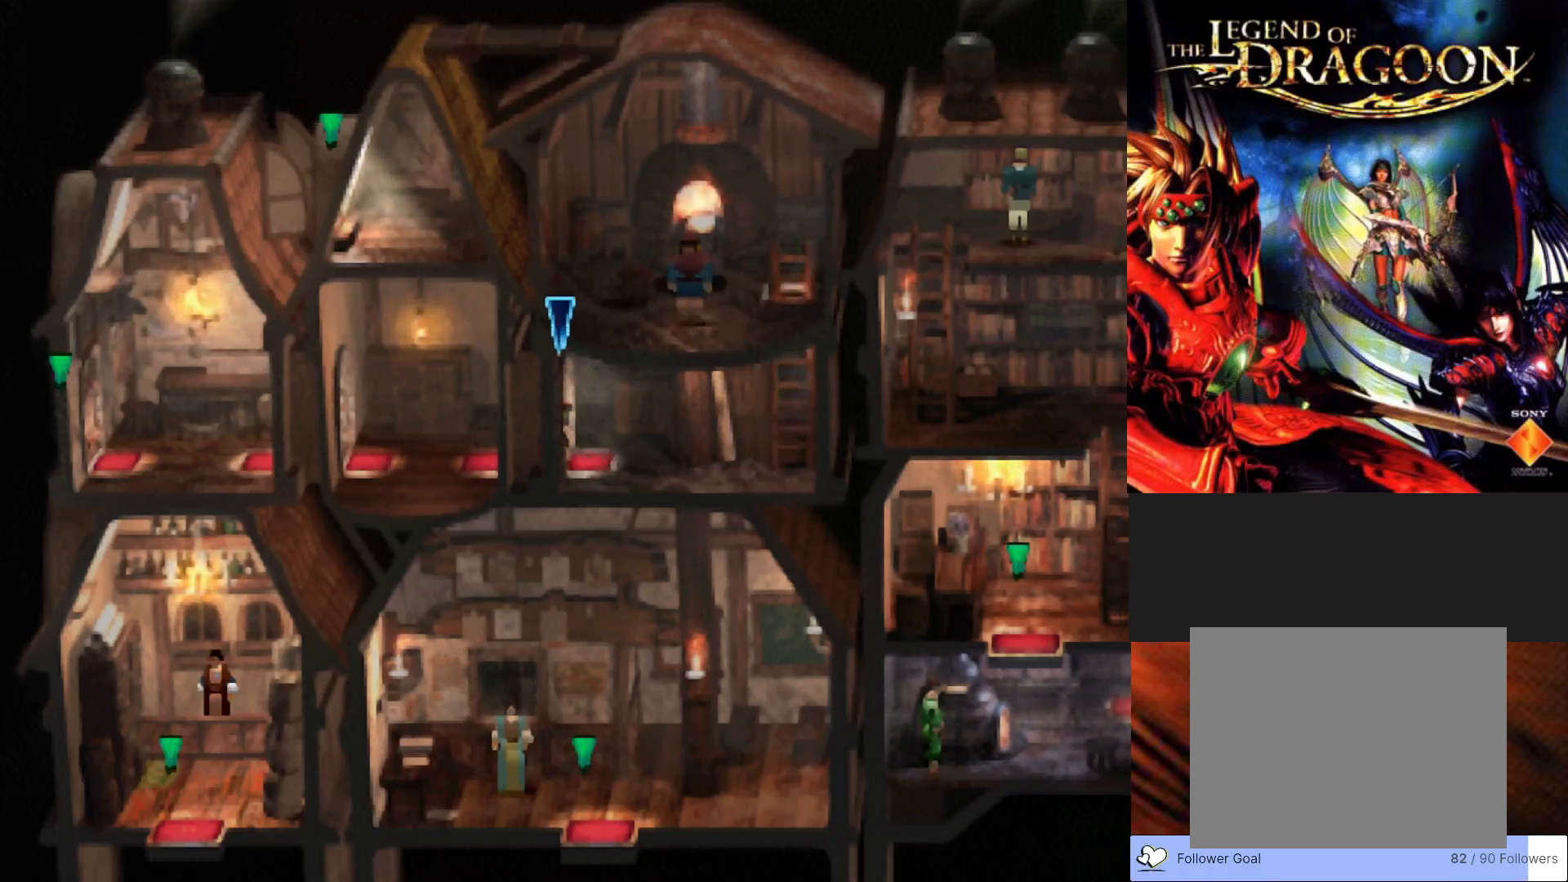
Gameplay with a controller (PlayStation layout); each line is a JSON object with the inputs held at the frame after it. "events" lists button and stick changes between this image and that frame as [ms after this image, input, new state], when the widget could be followed in between. Not read: right_stick.
{"buttons": ["CIRCLE"], "left_stick": "left", "events": [[50, "left_stick", "left"]]}
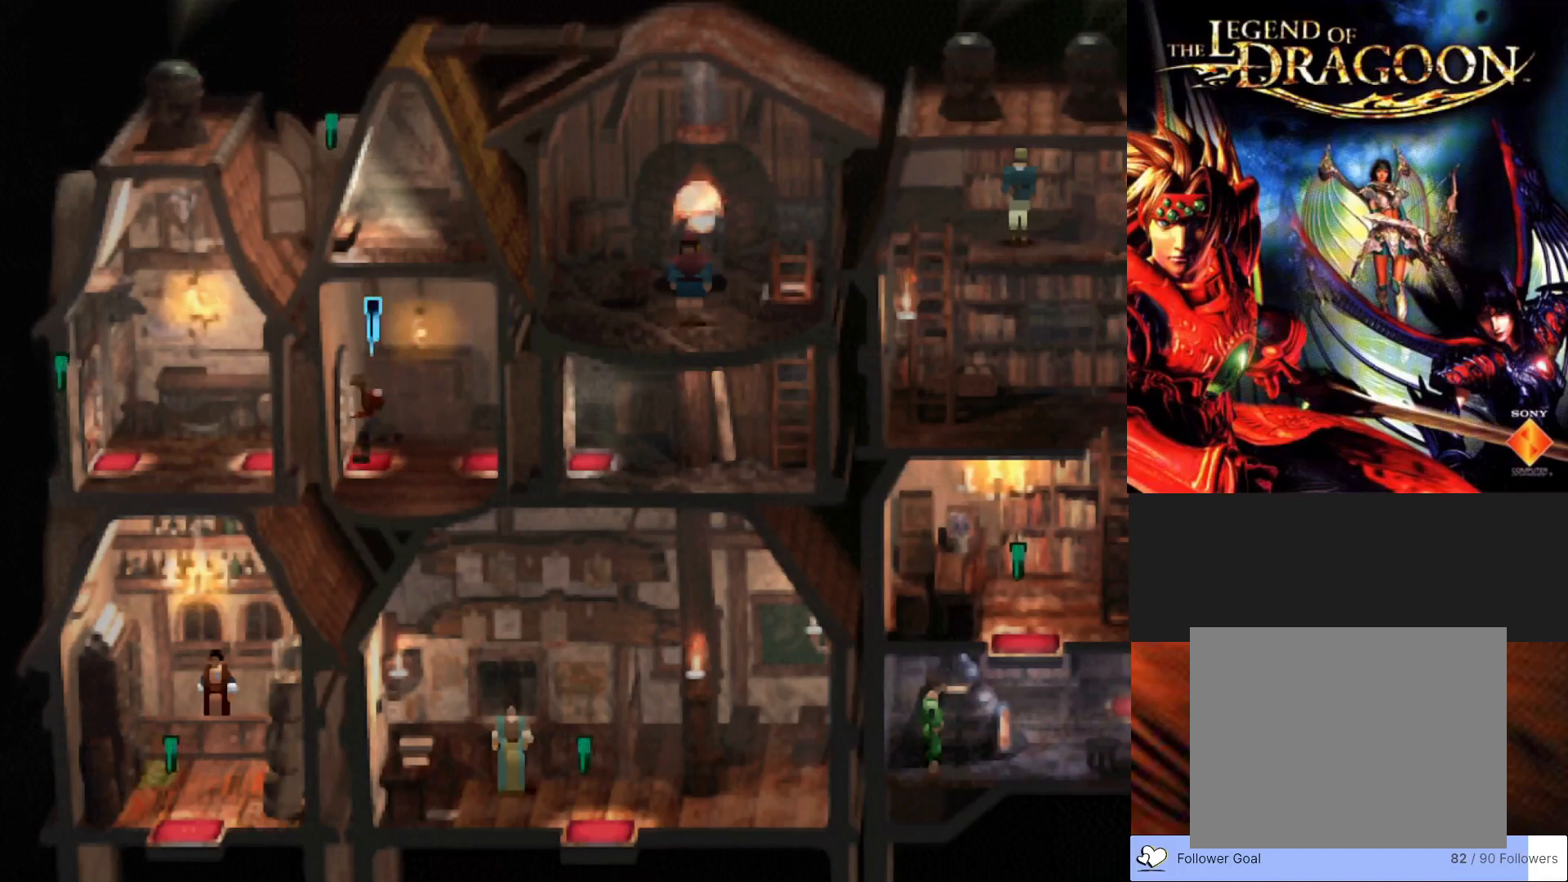
{"buttons": ["CIRCLE"], "left_stick": "left", "events": []}
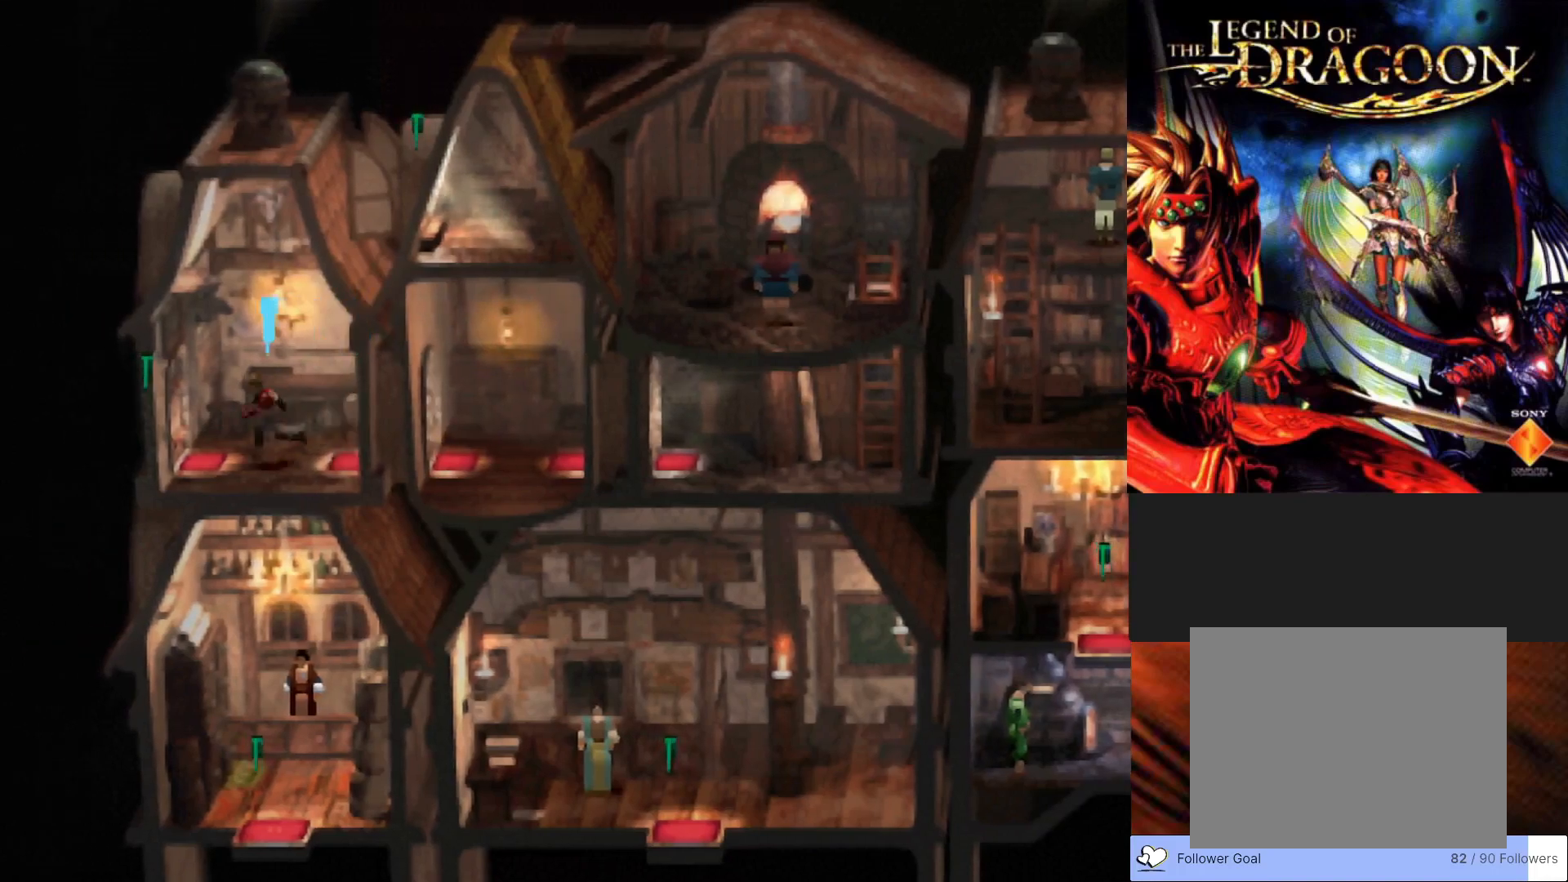
{"buttons": ["CIRCLE"], "left_stick": "left", "events": []}
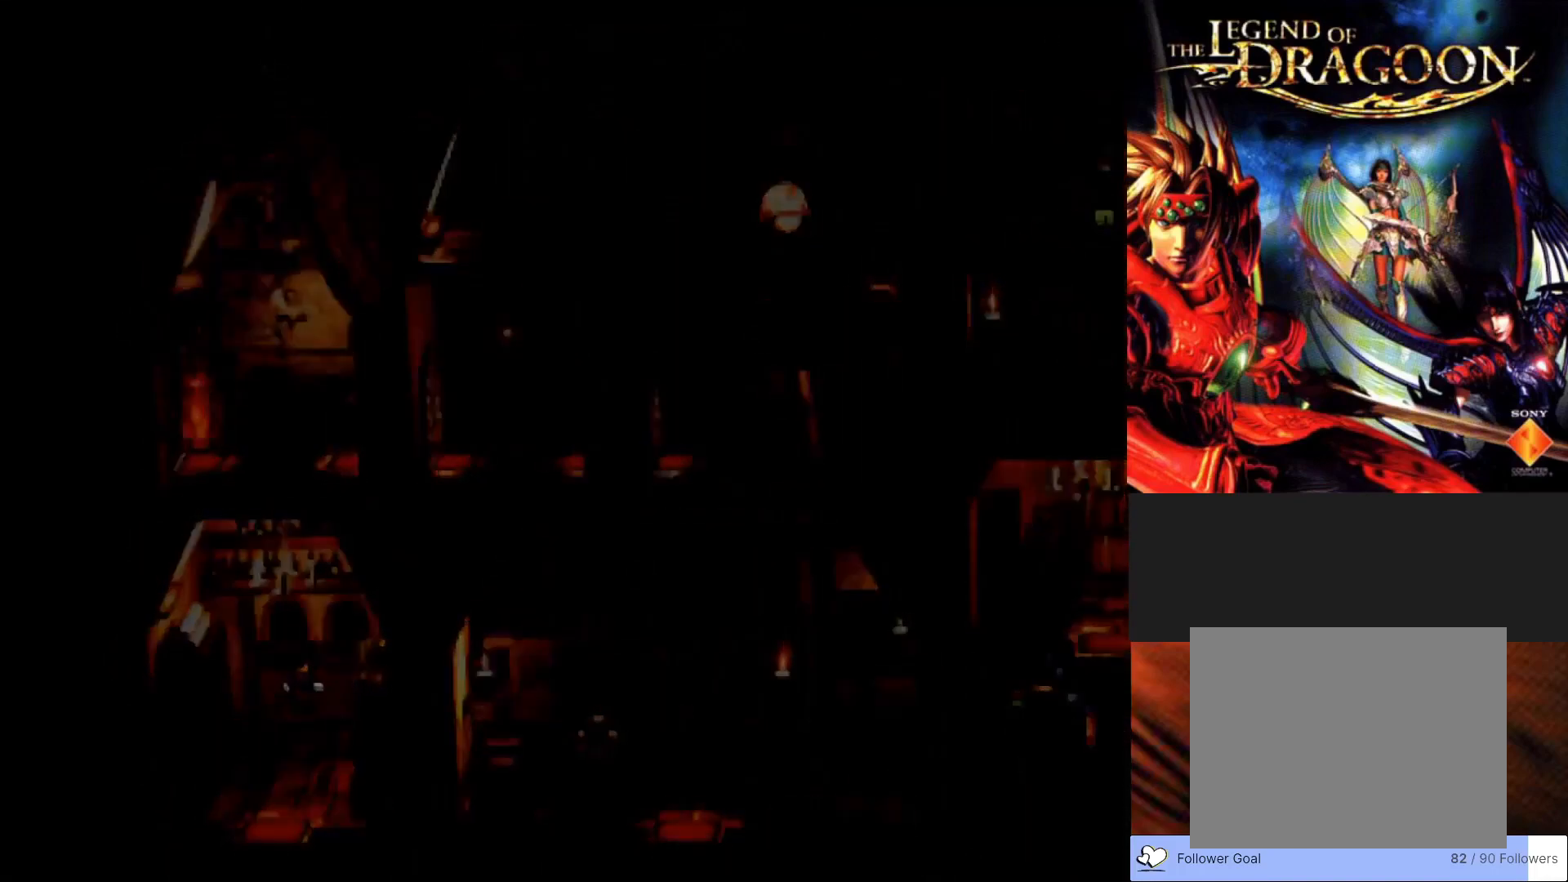
{"buttons": [], "left_stick": "center", "events": [[183, "CIRCLE", "up"], [317, "left_stick", "center"]]}
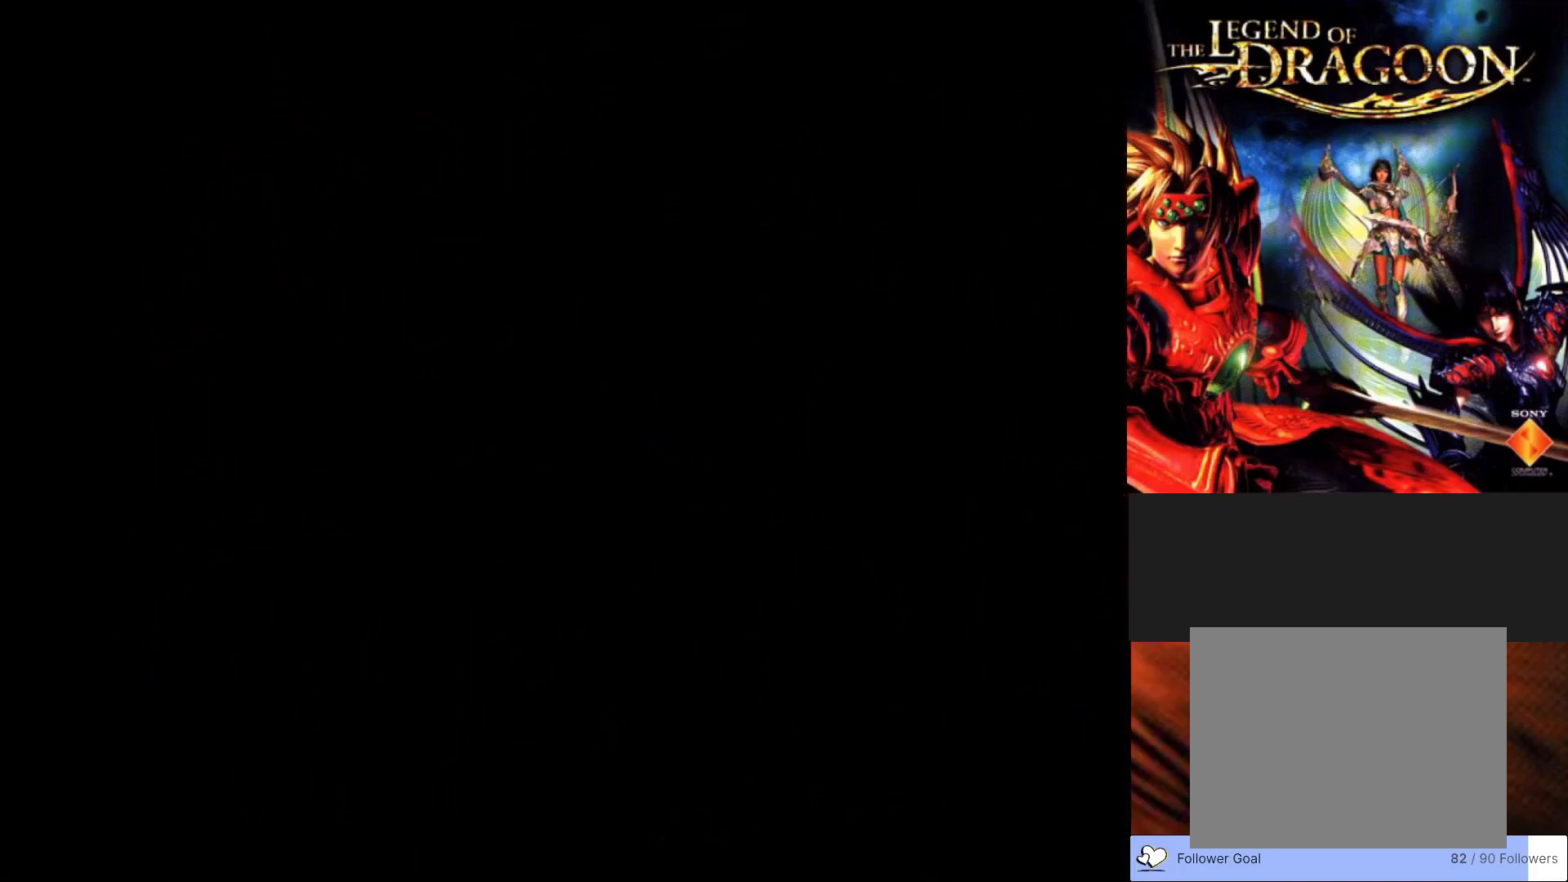
{"buttons": [], "left_stick": "center", "events": []}
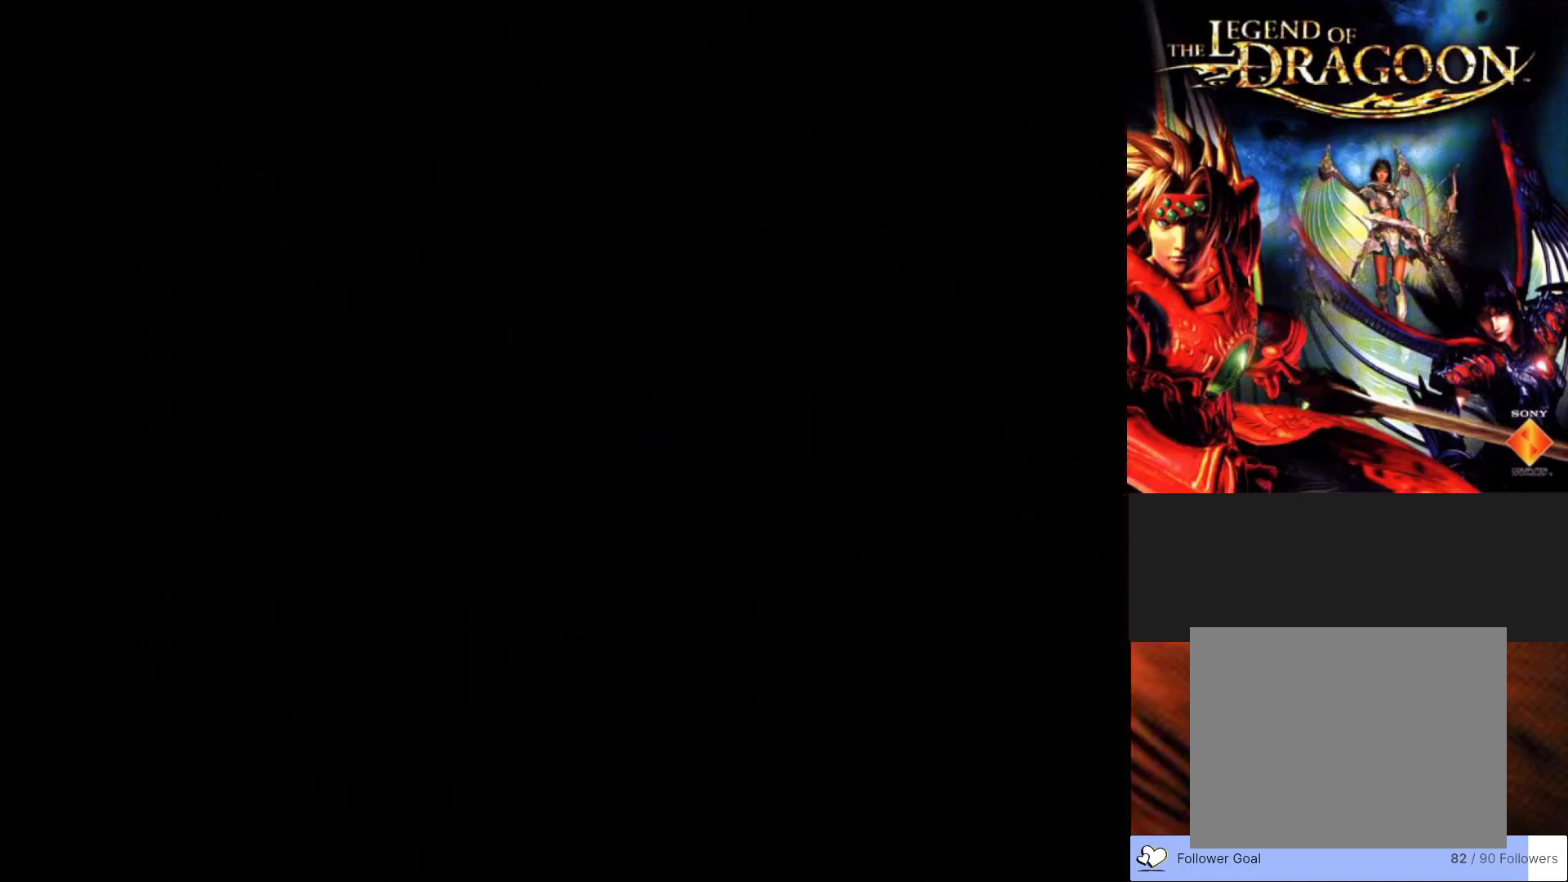
{"buttons": [], "left_stick": "center", "events": []}
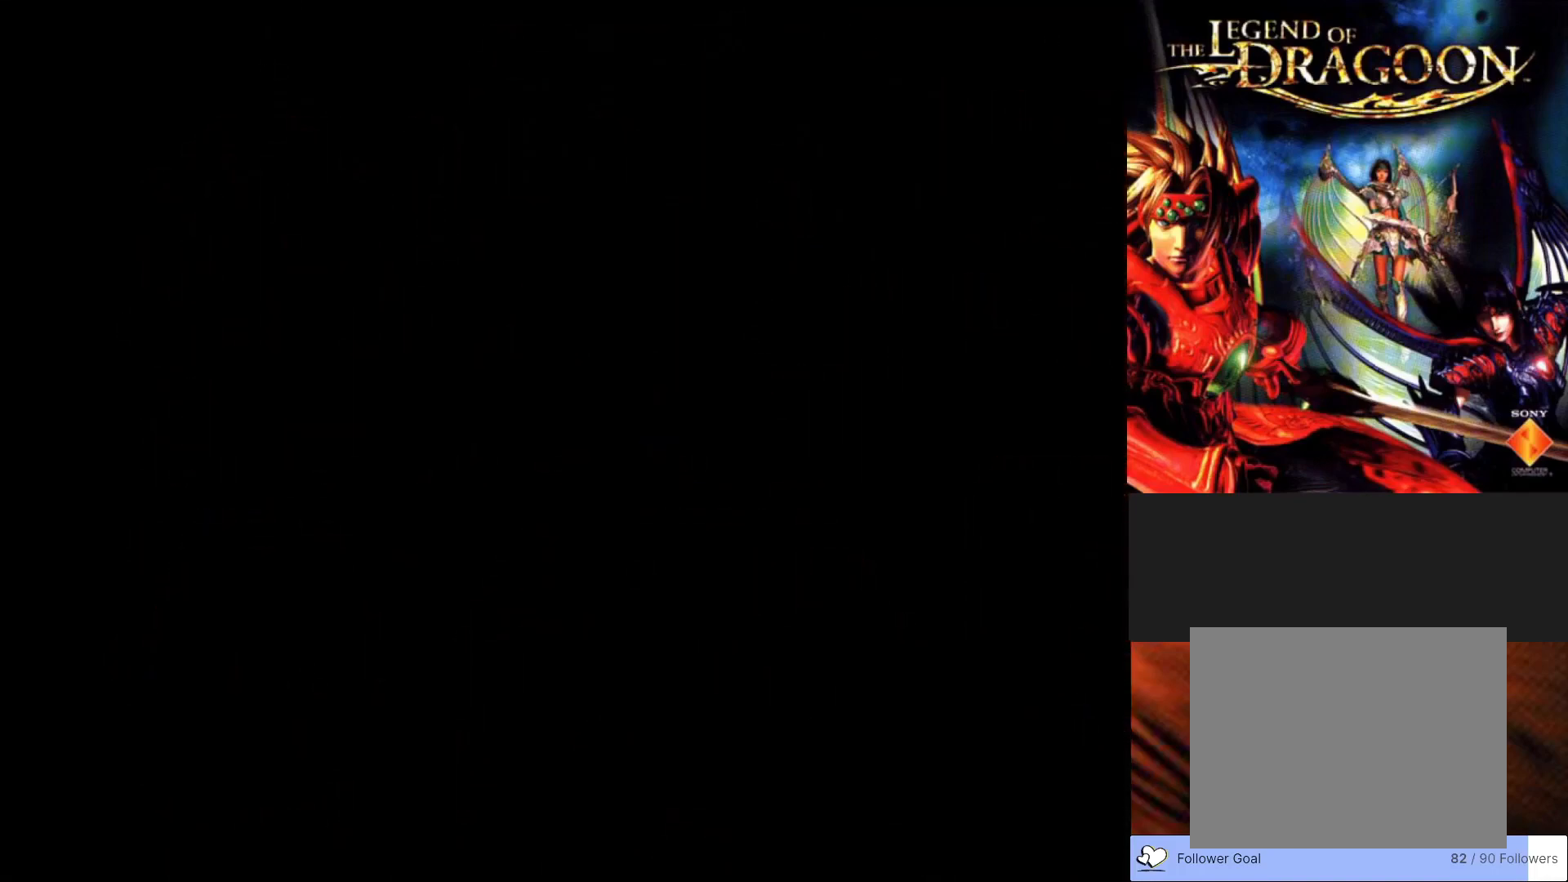
{"buttons": [], "left_stick": "center", "events": []}
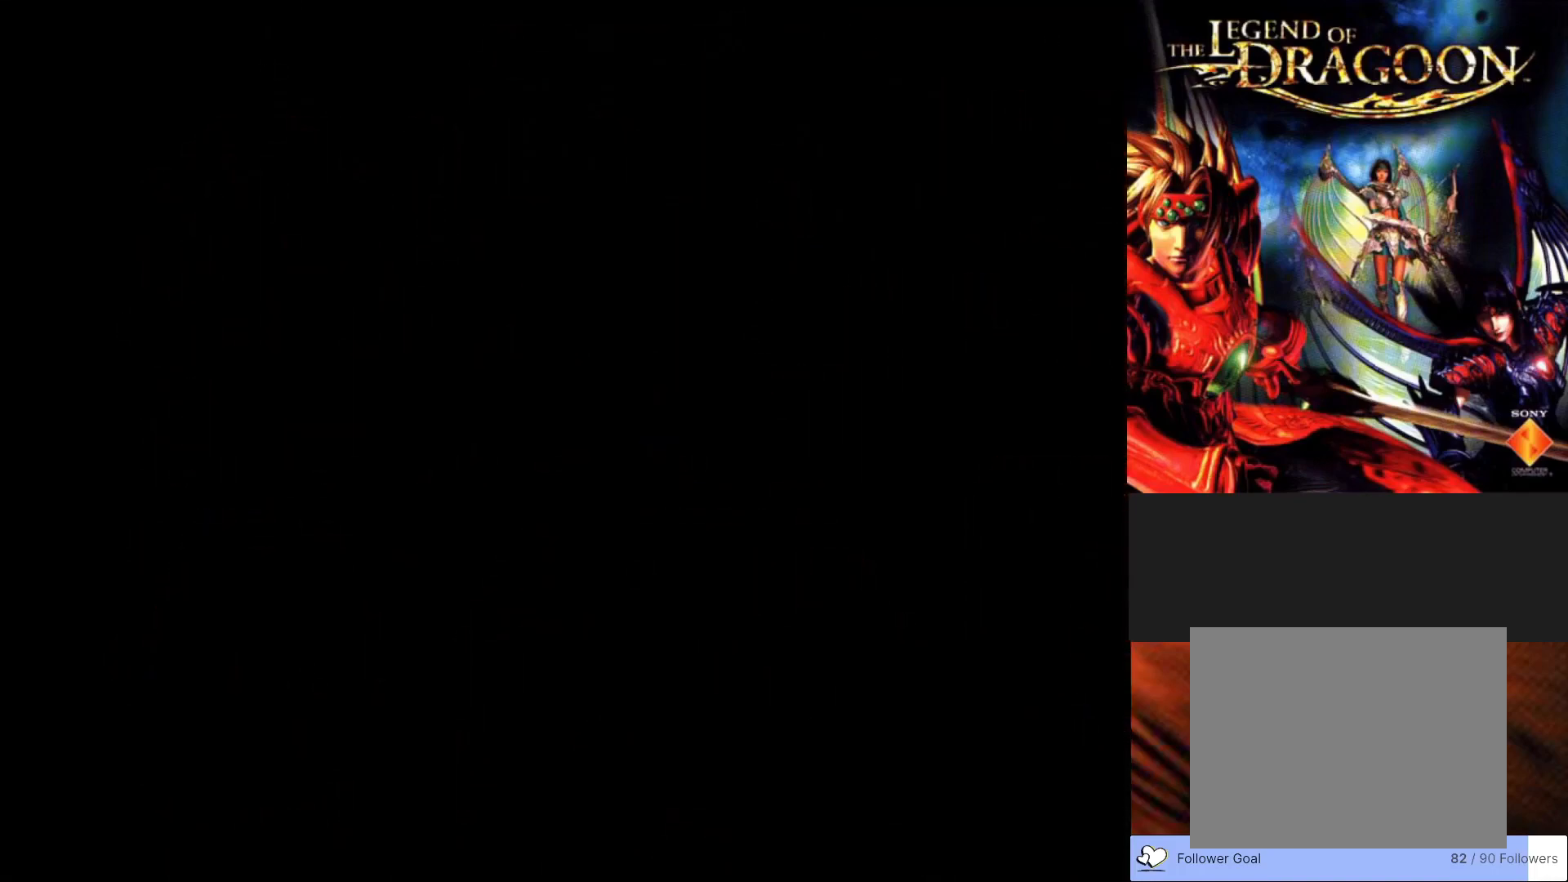
{"buttons": [], "left_stick": "center", "events": []}
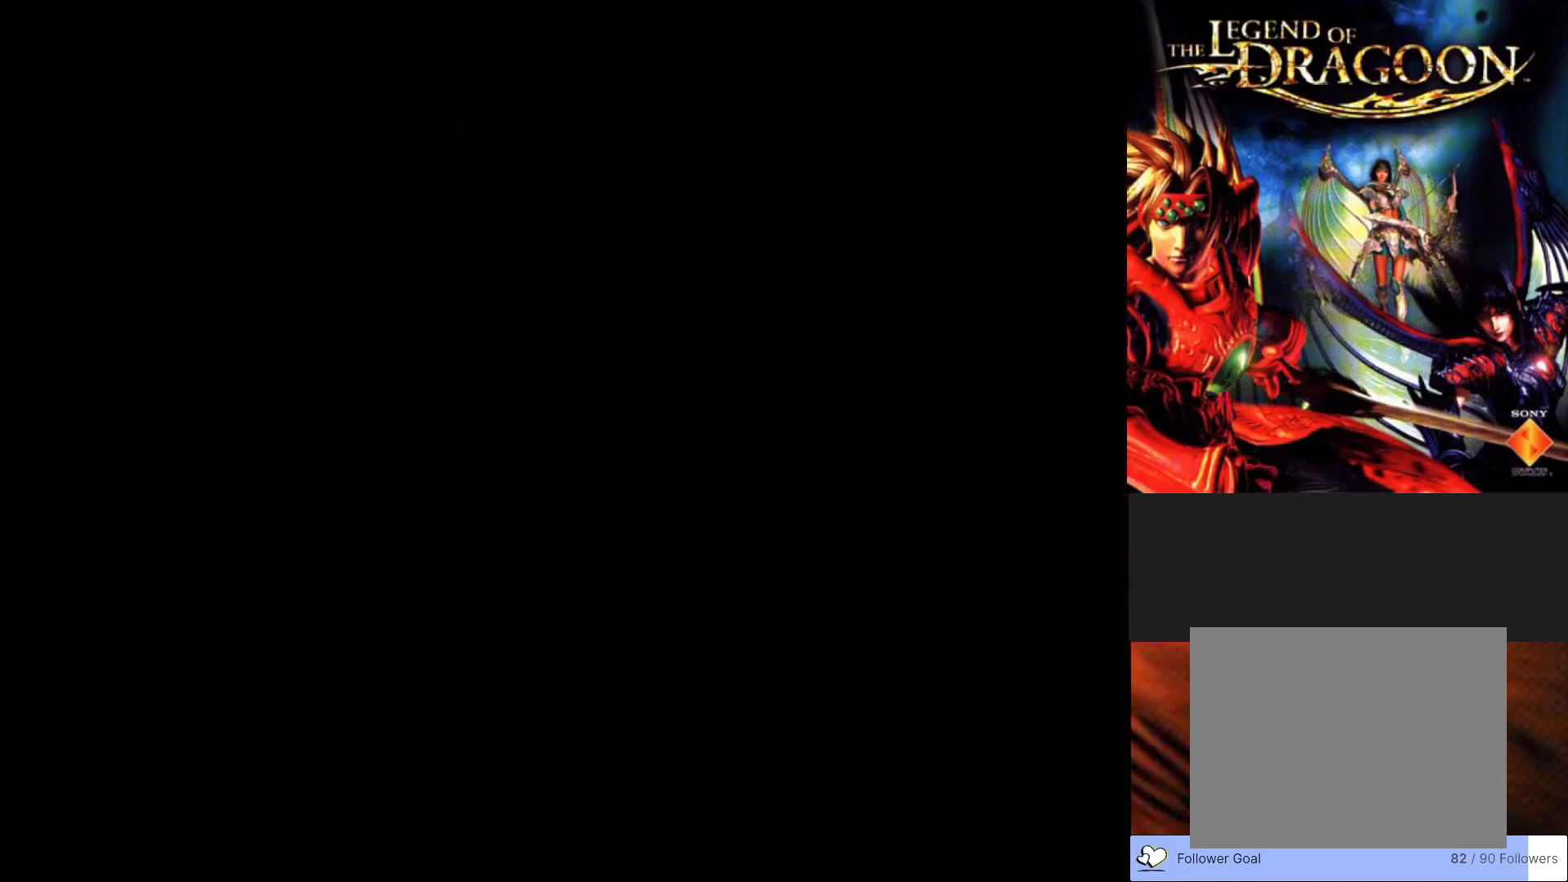
{"buttons": [], "left_stick": "center", "events": []}
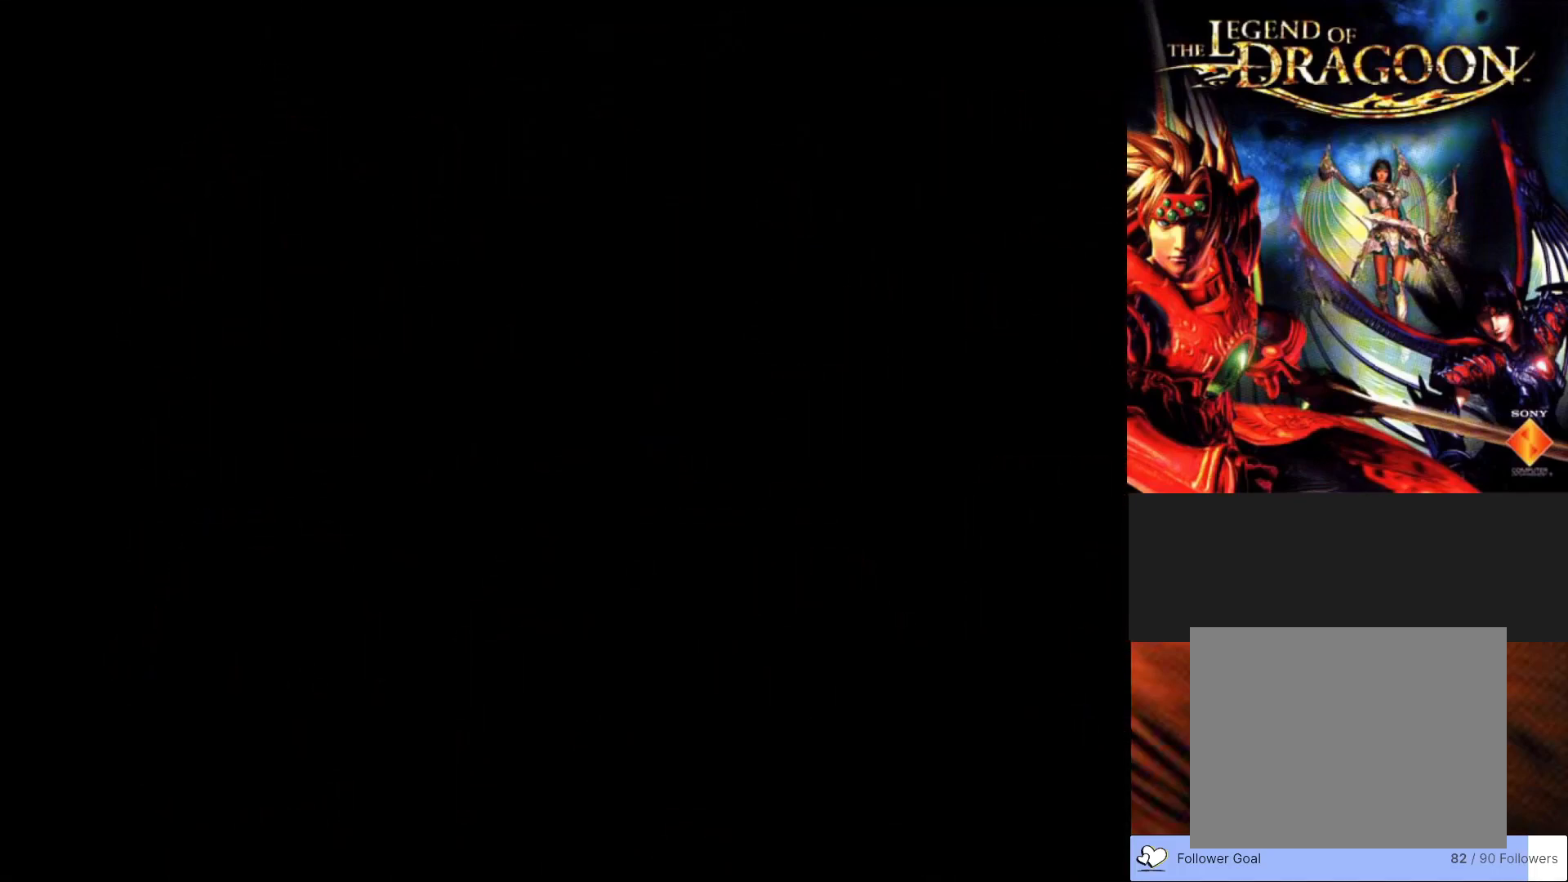
{"buttons": [], "left_stick": "center", "events": []}
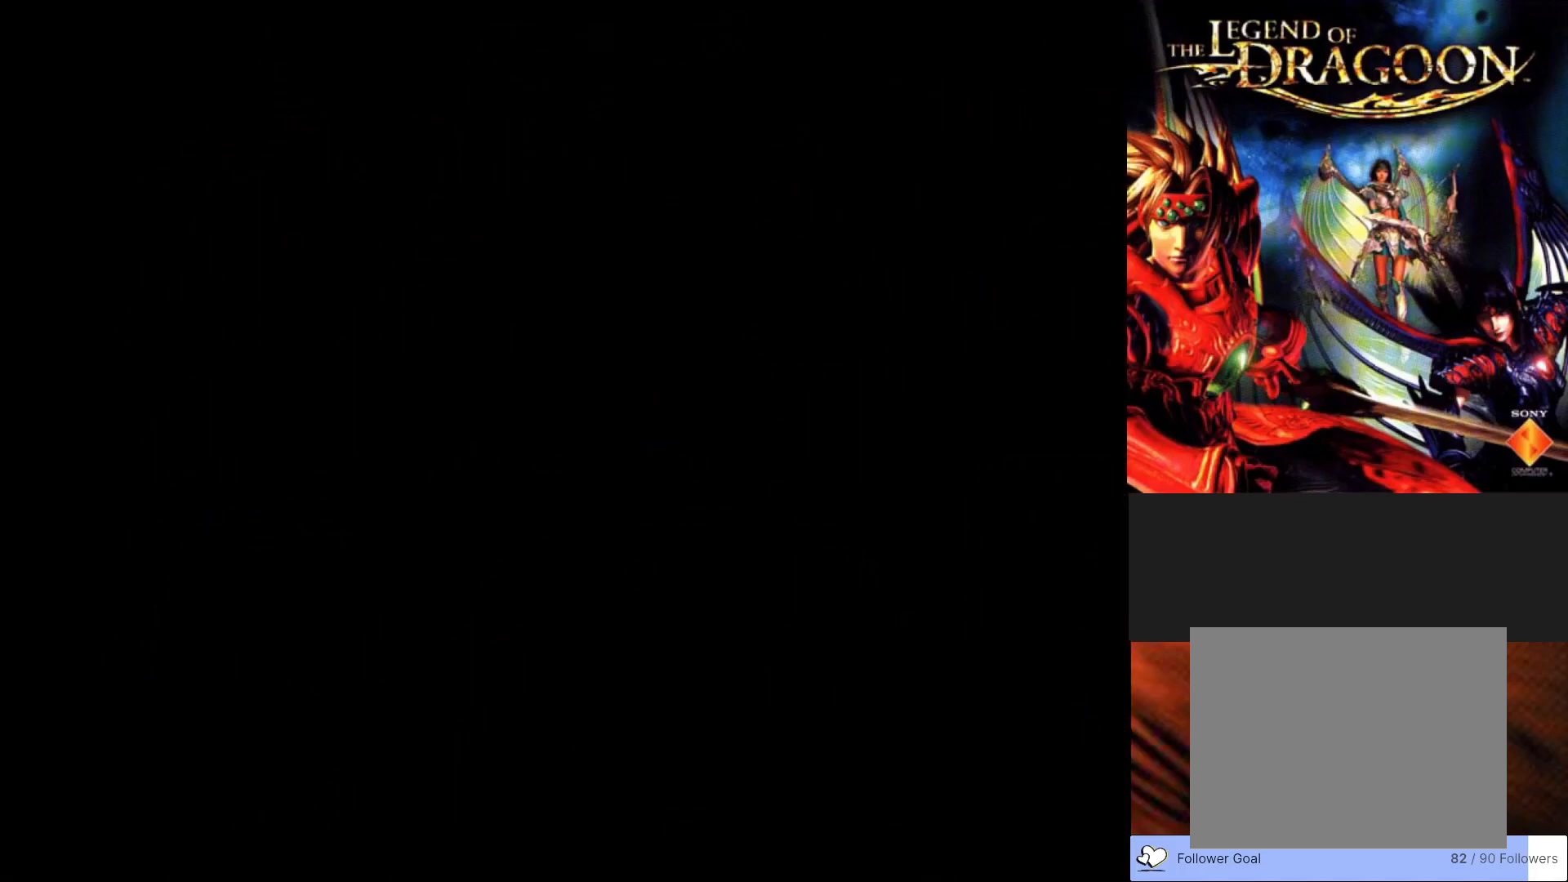
{"buttons": [], "left_stick": "center", "events": []}
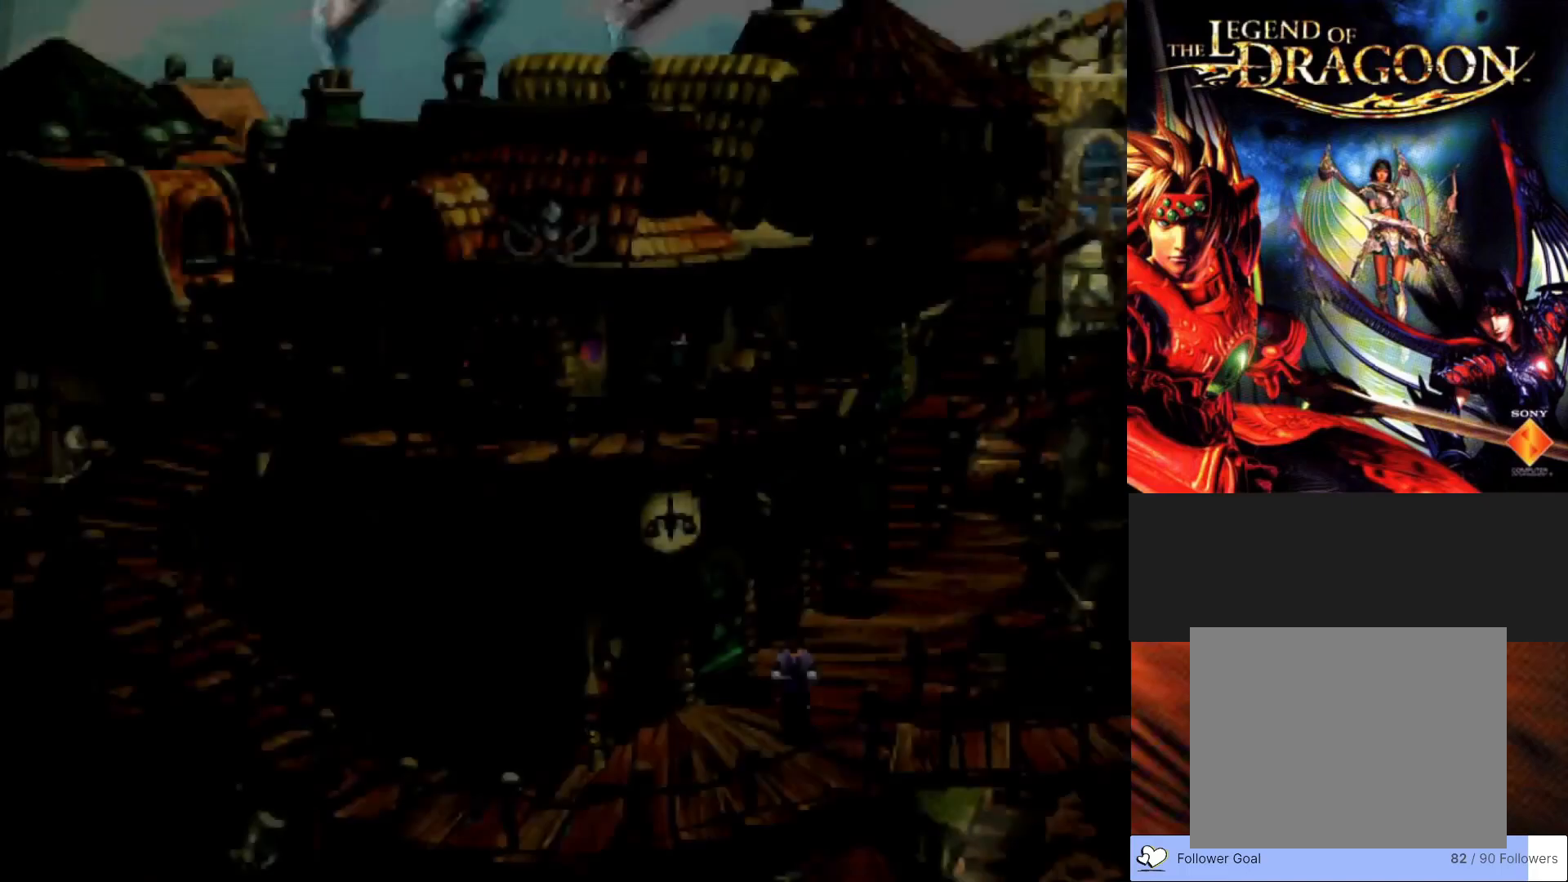
{"buttons": [], "left_stick": "center", "events": []}
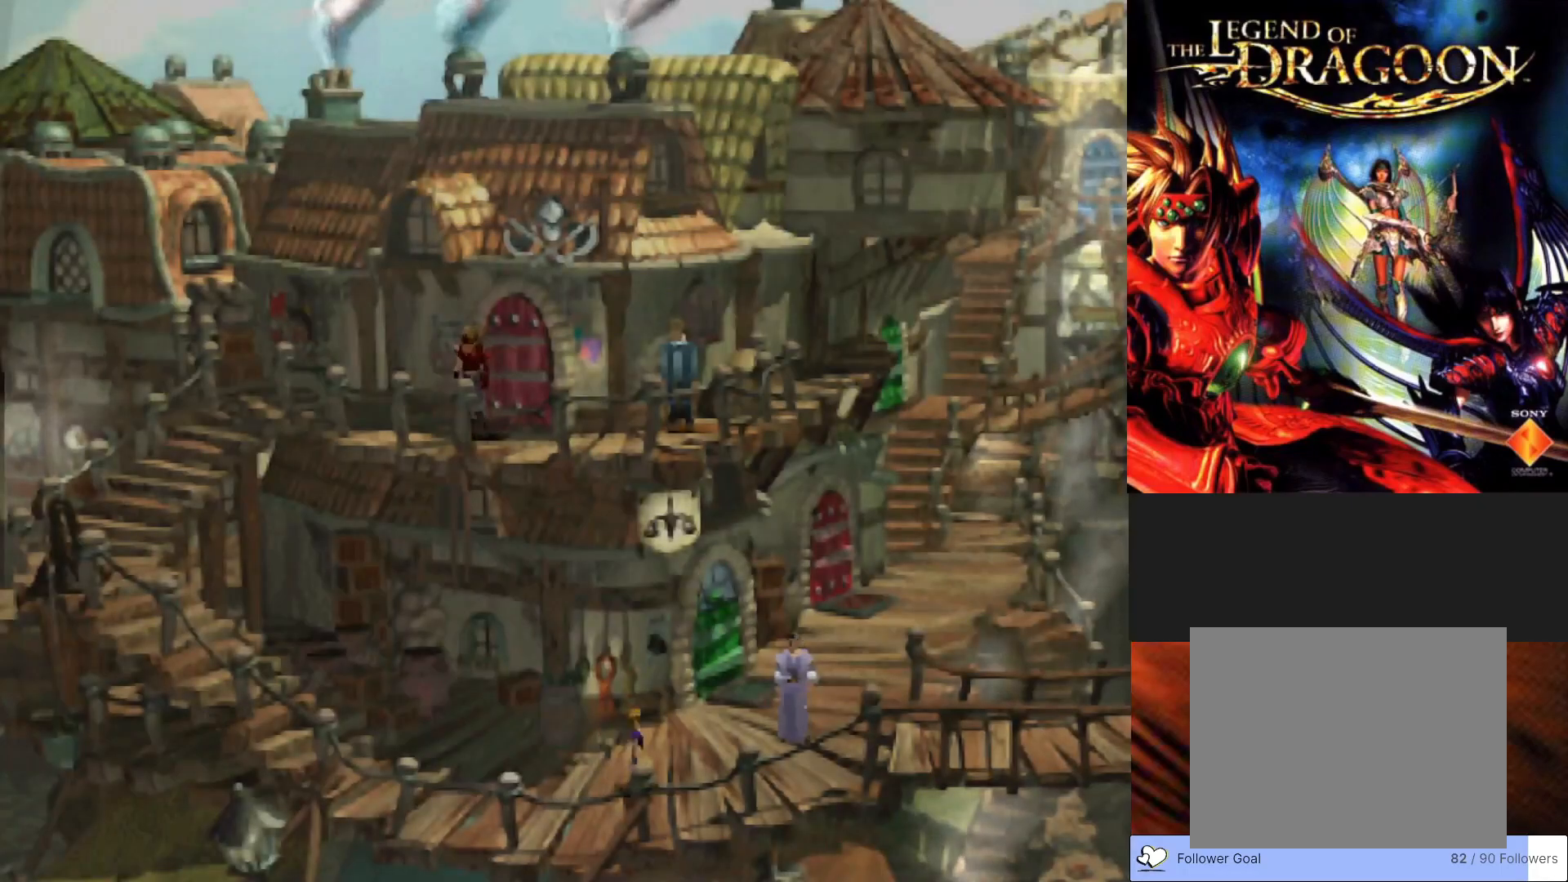
{"buttons": ["CIRCLE"], "left_stick": "down", "events": [[33, "left_stick", "left"], [150, "CIRCLE", "down"], [383, "left_stick", "down"]]}
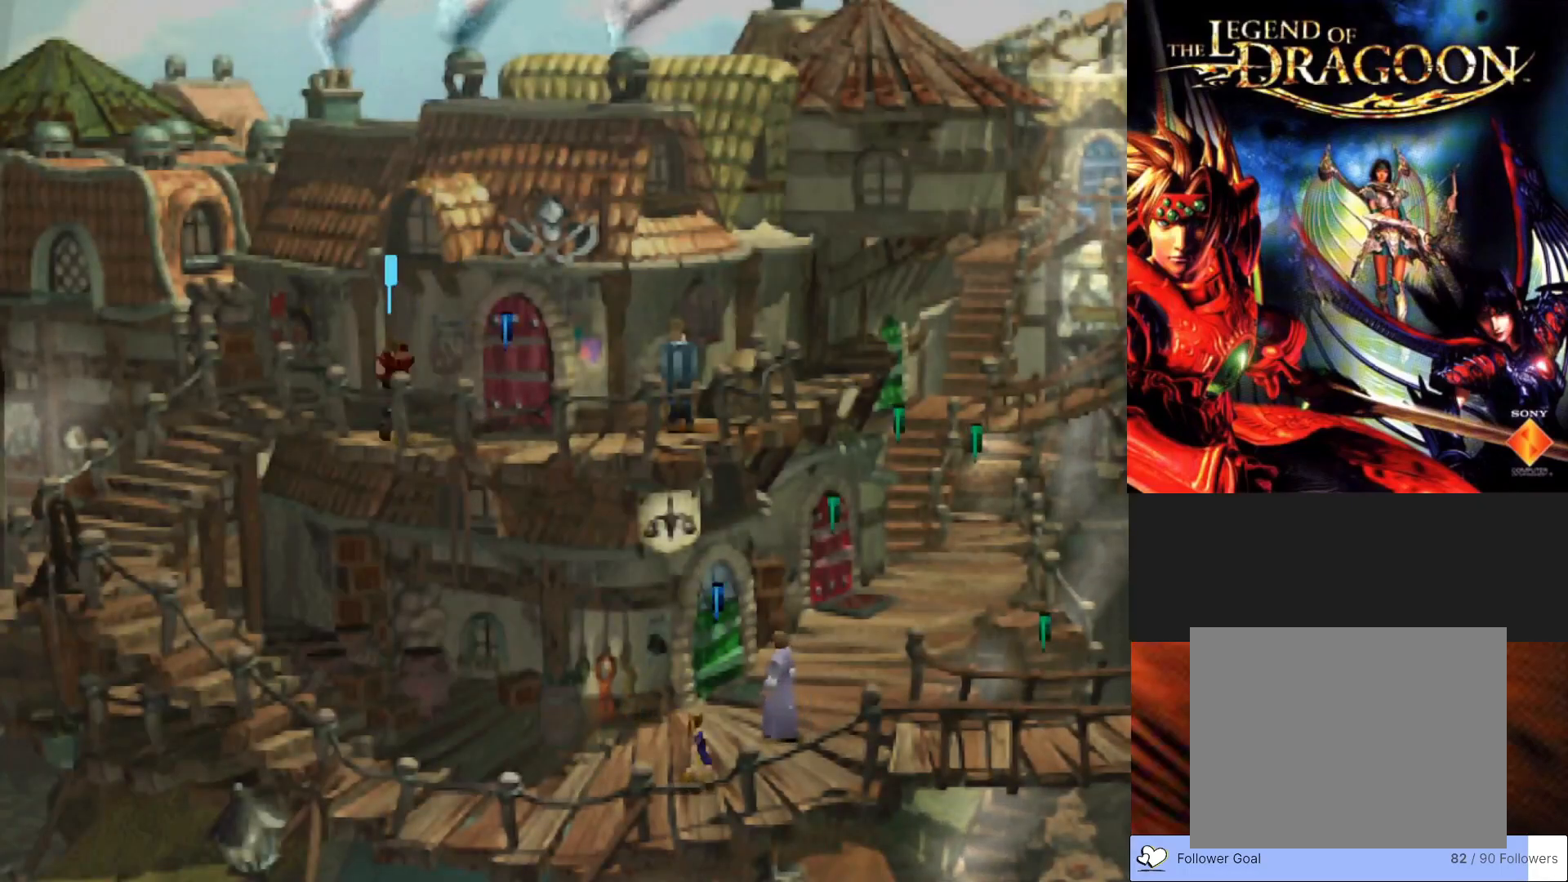
{"buttons": ["CIRCLE"], "left_stick": "left", "events": [[300, "left_stick", "left"]]}
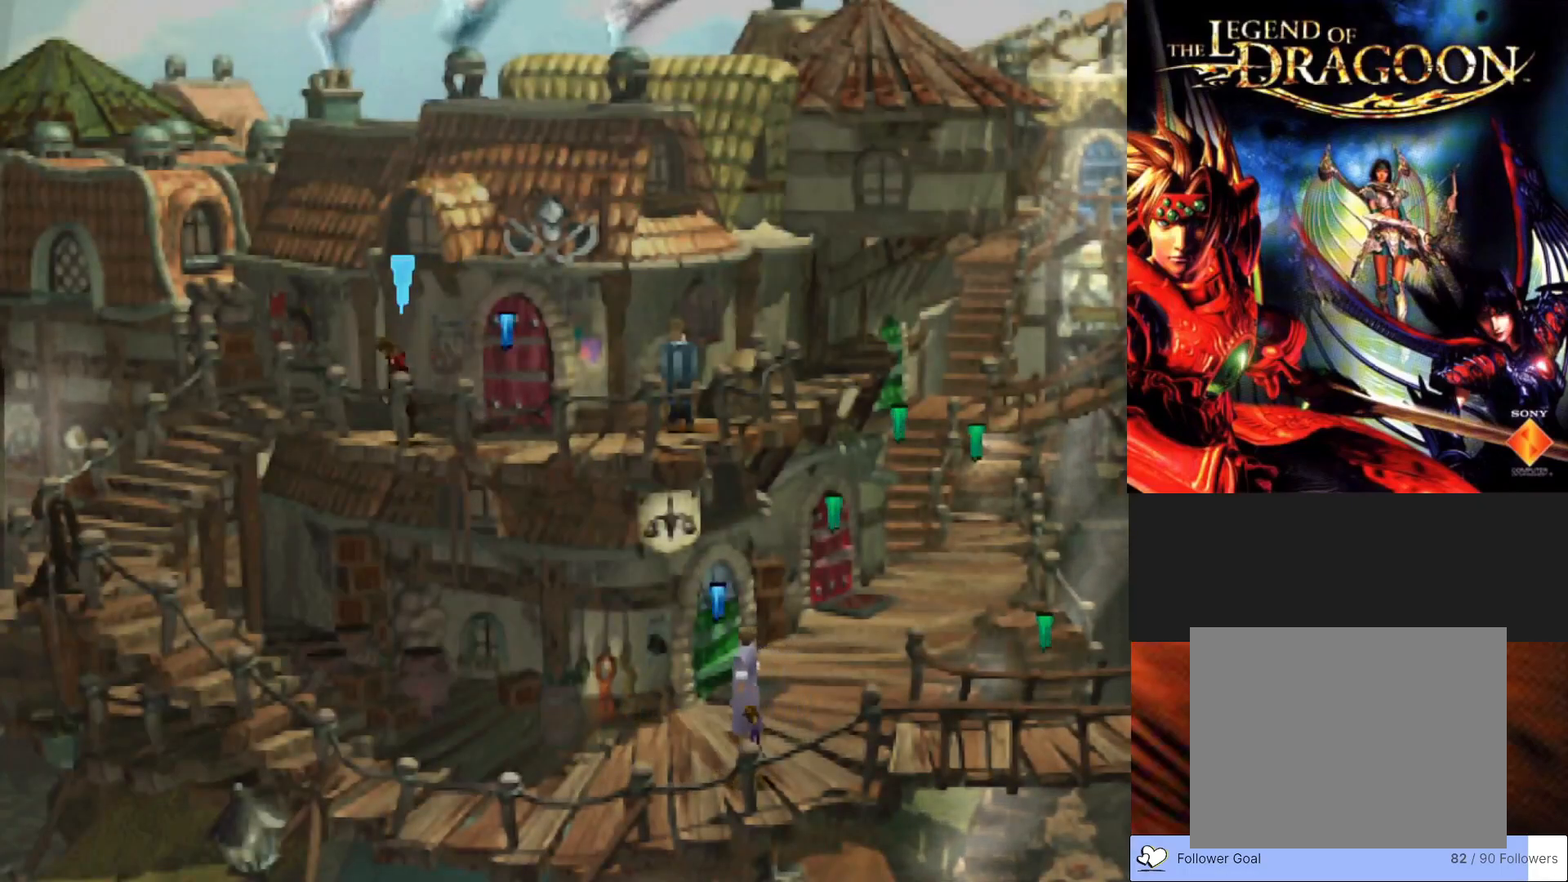
{"buttons": ["CIRCLE"], "left_stick": "up-left", "events": [[400, "left_stick", "up-left"]]}
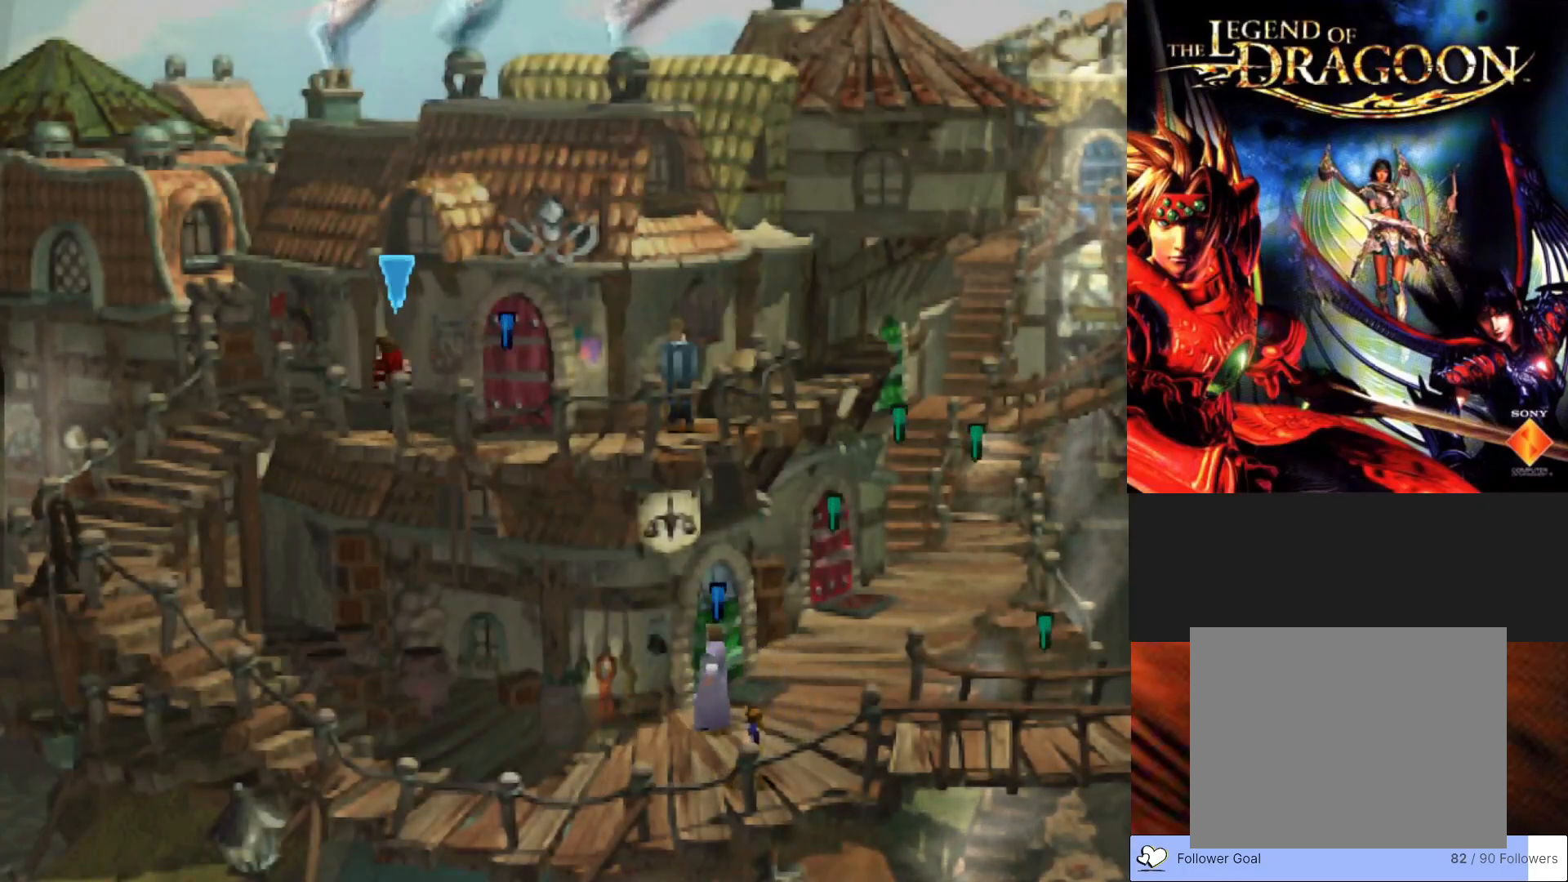
{"buttons": ["CIRCLE"], "left_stick": "left", "events": [[333, "left_stick", "left"]]}
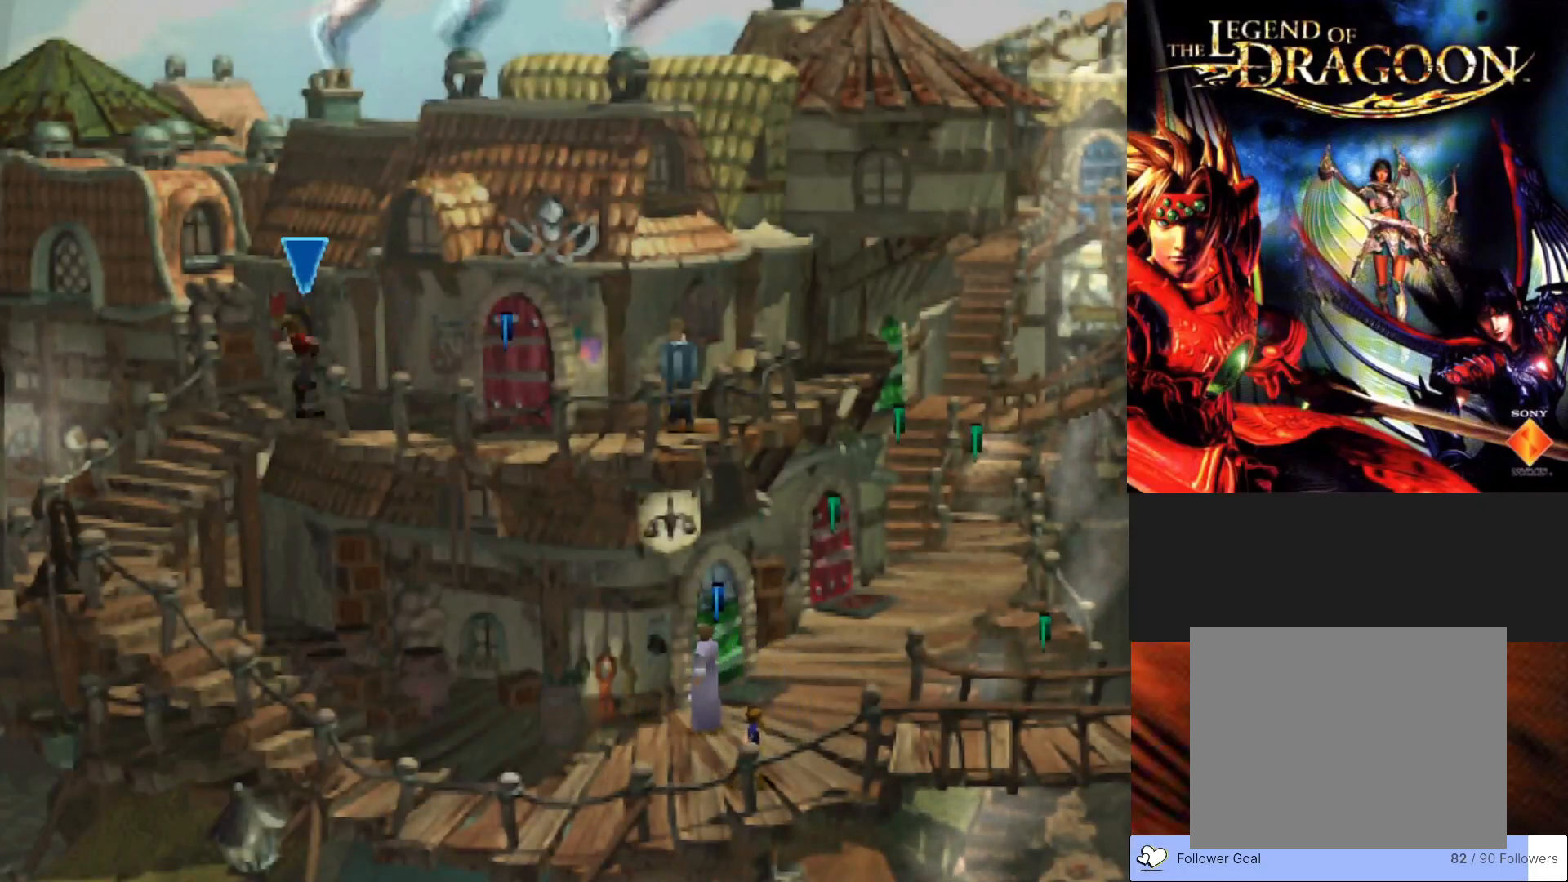
{"buttons": ["CIRCLE"], "left_stick": "down", "events": [[50, "left_stick", "down-left"], [267, "left_stick", "down"]]}
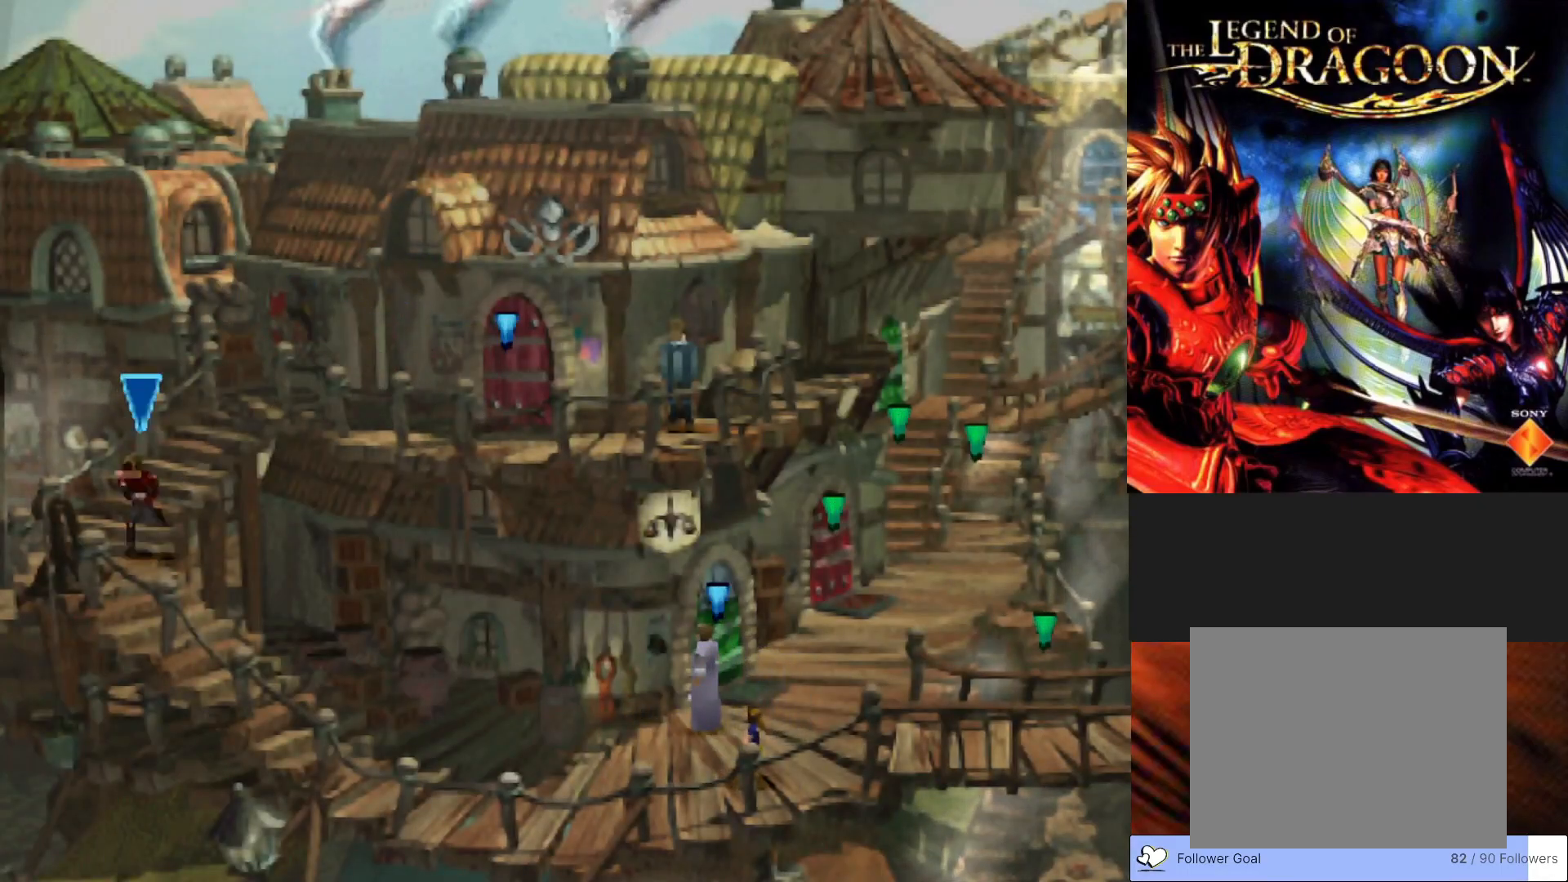
{"buttons": ["CIRCLE"], "left_stick": "down-right", "events": [[300, "left_stick", "down-right"]]}
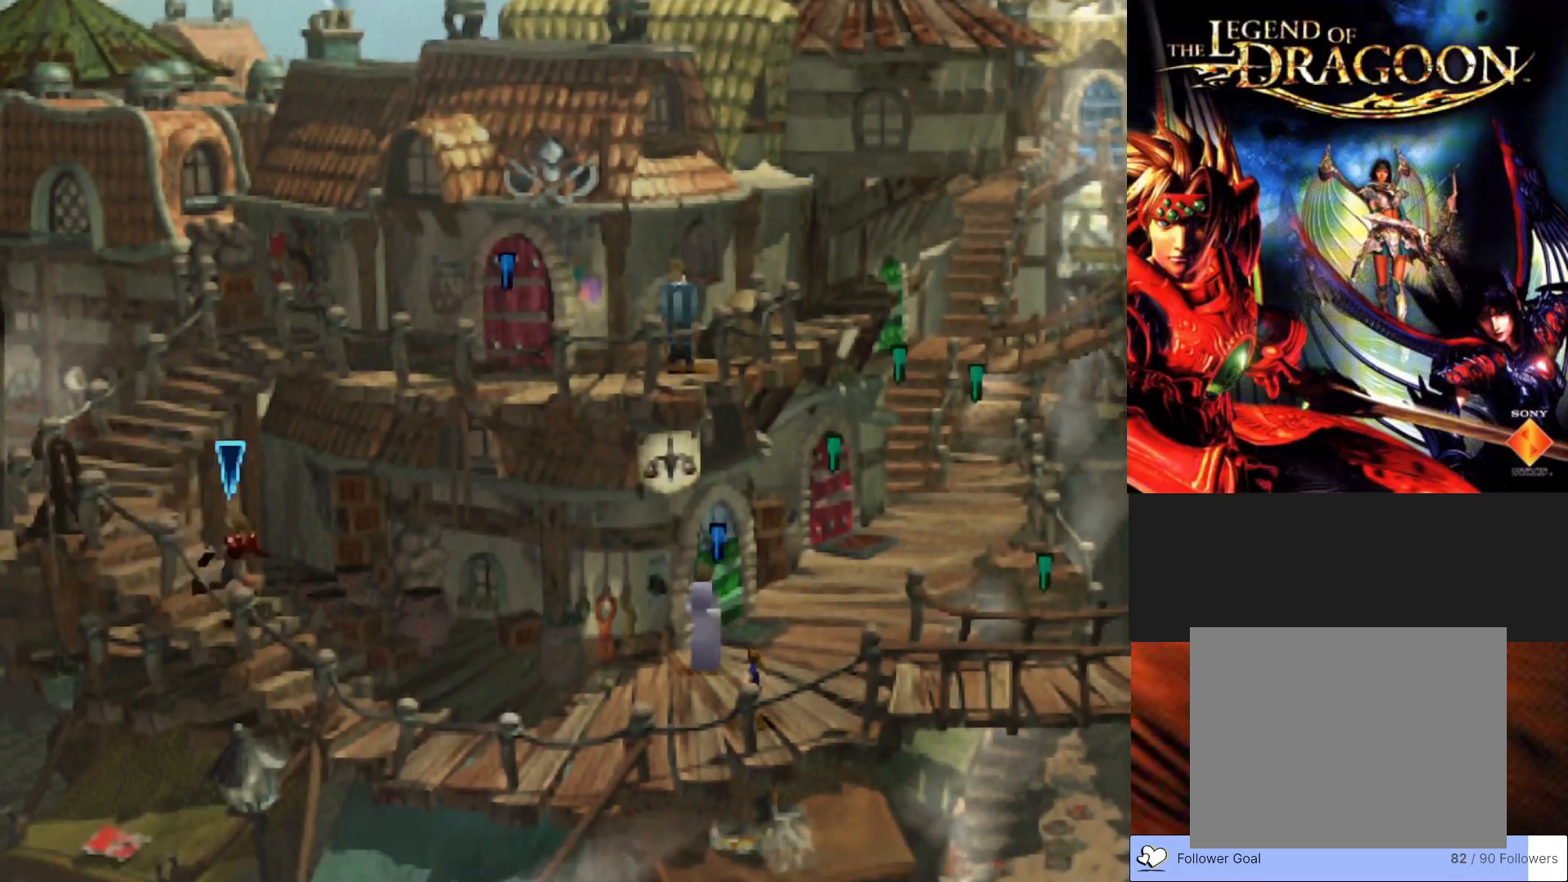
{"buttons": ["CIRCLE"], "left_stick": "right", "events": [[267, "left_stick", "right"]]}
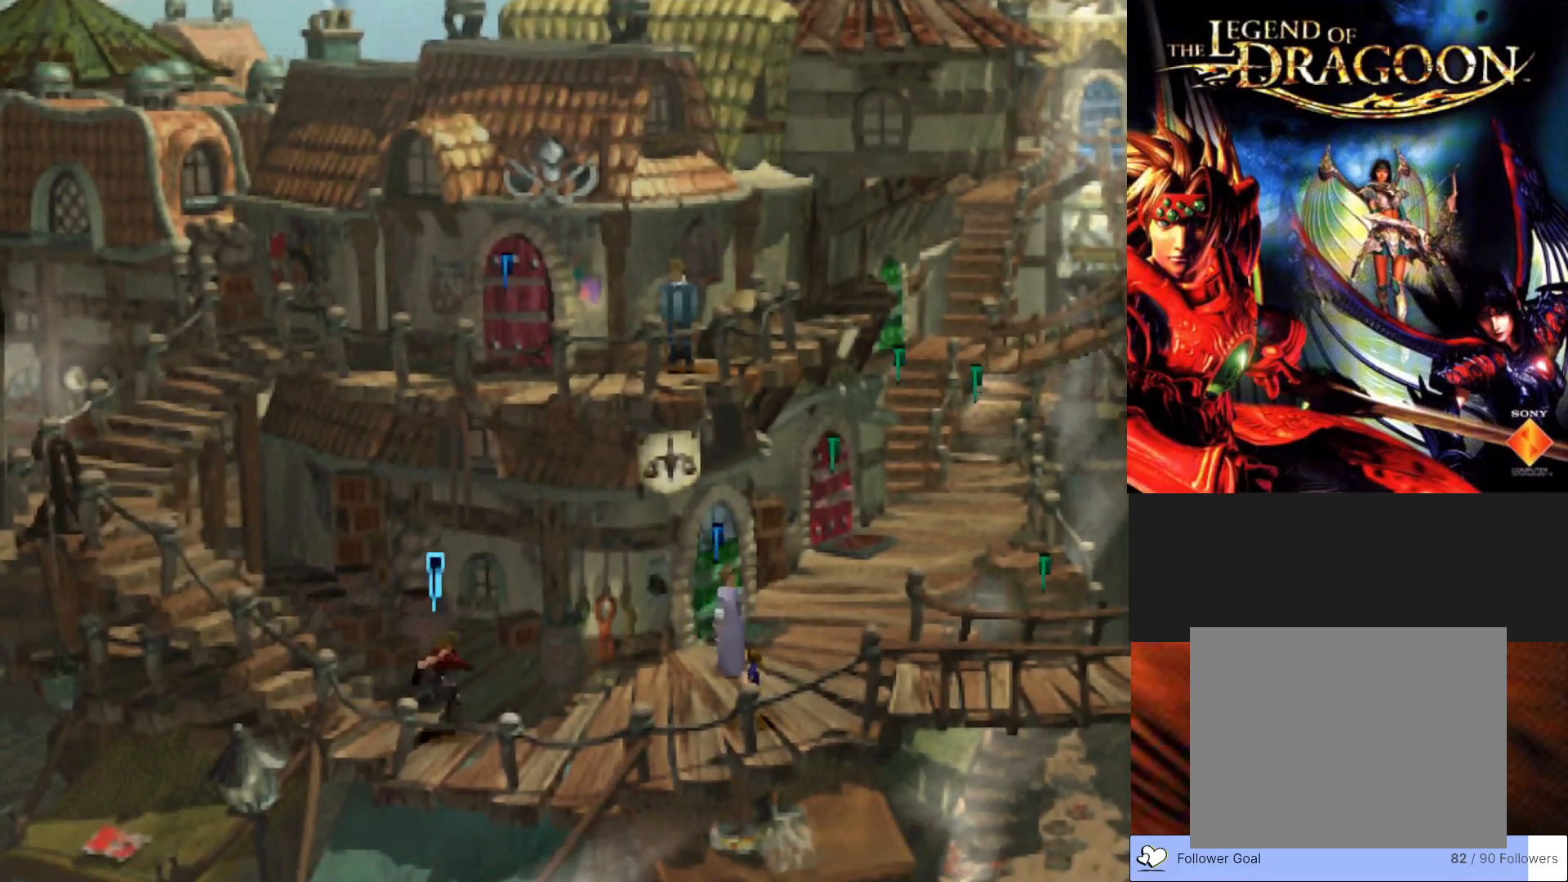
{"buttons": ["CIRCLE"], "left_stick": "up-right", "events": [[283, "left_stick", "up-right"]]}
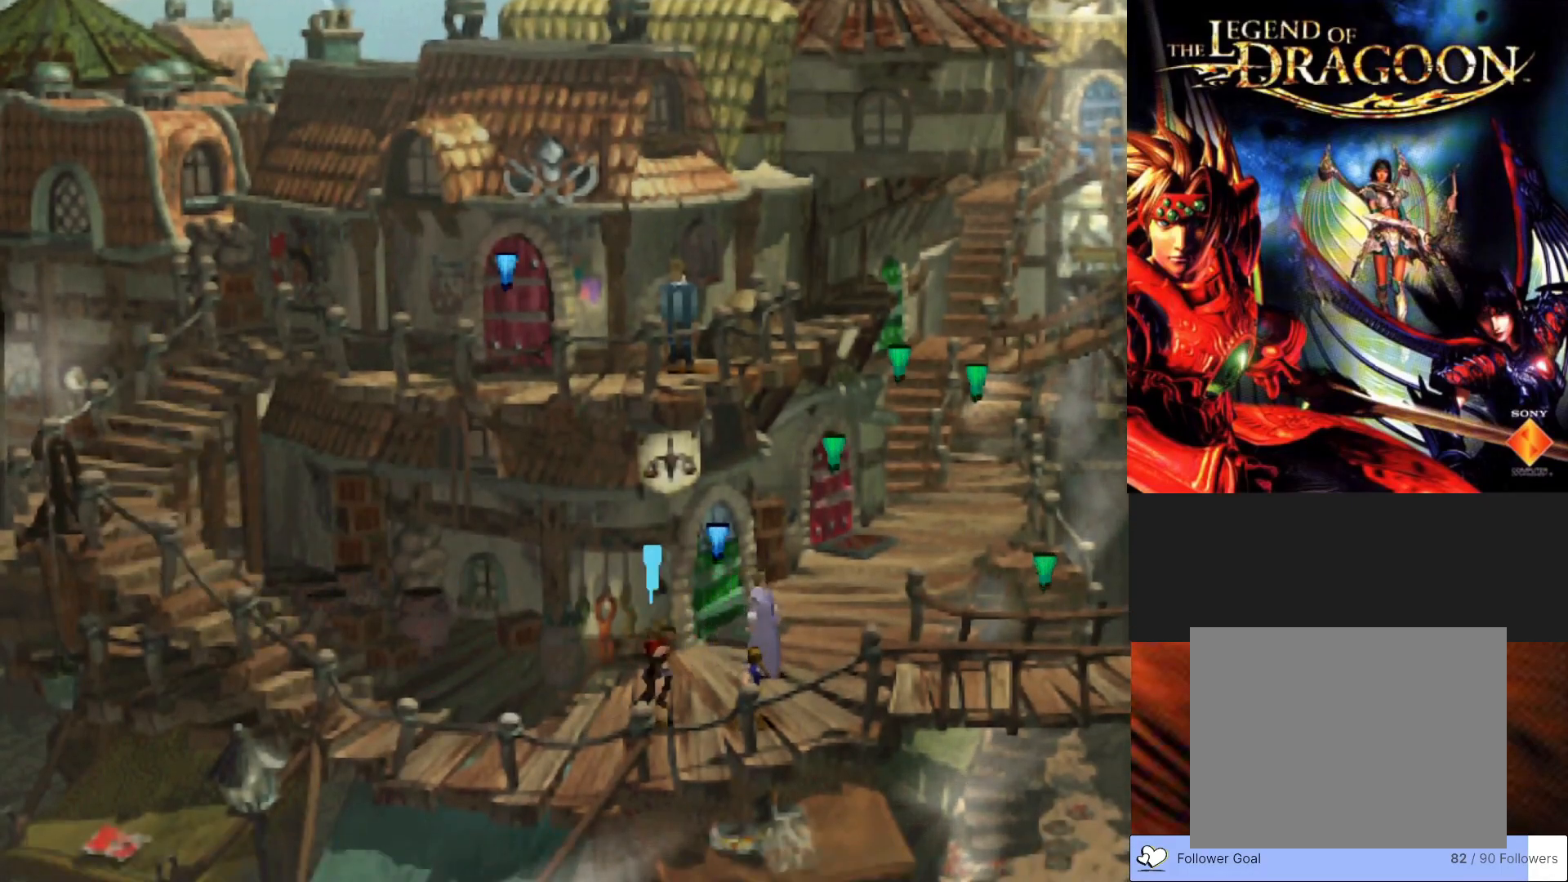
{"buttons": ["CIRCLE"], "left_stick": "up", "events": [[283, "left_stick", "up"]]}
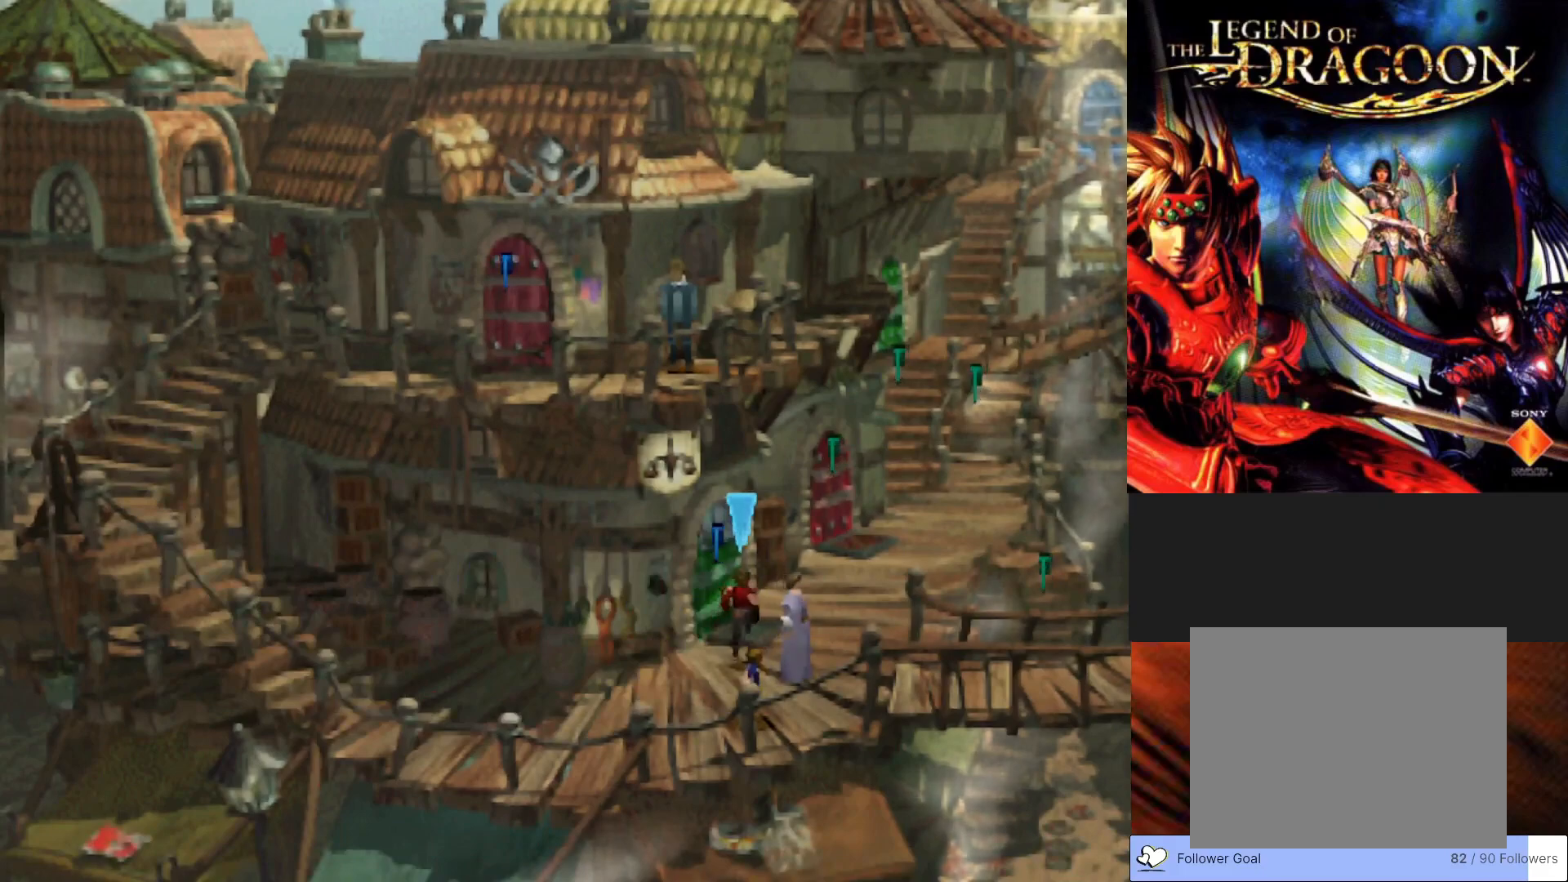
{"buttons": ["CIRCLE"], "left_stick": "up-left", "events": [[233, "left_stick", "up-left"]]}
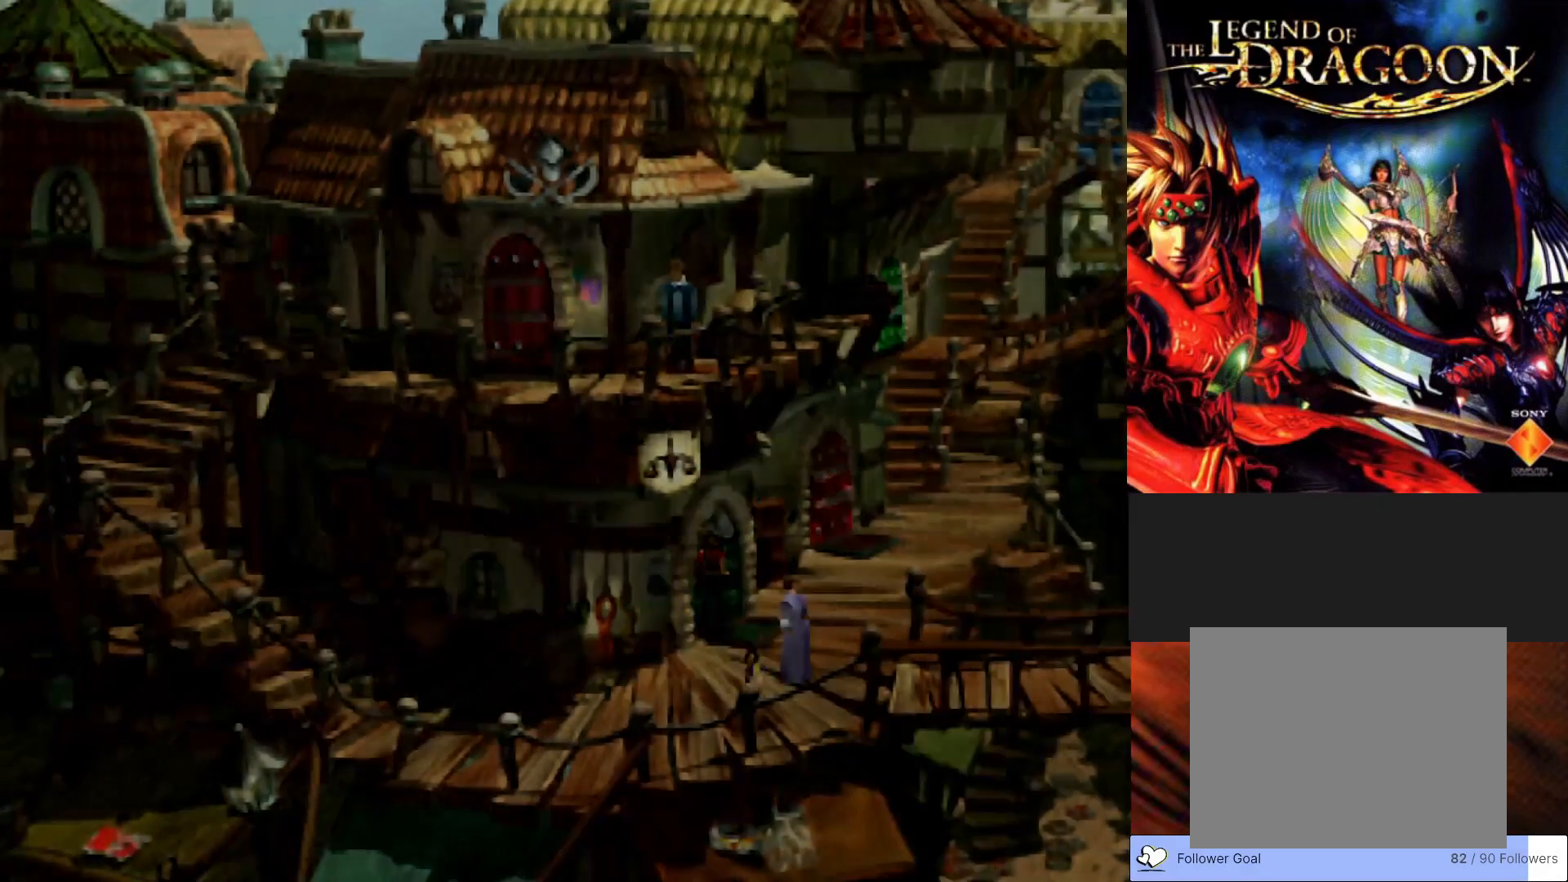
{"buttons": [], "left_stick": "center", "events": [[233, "CIRCLE", "up"], [300, "left_stick", "center"]]}
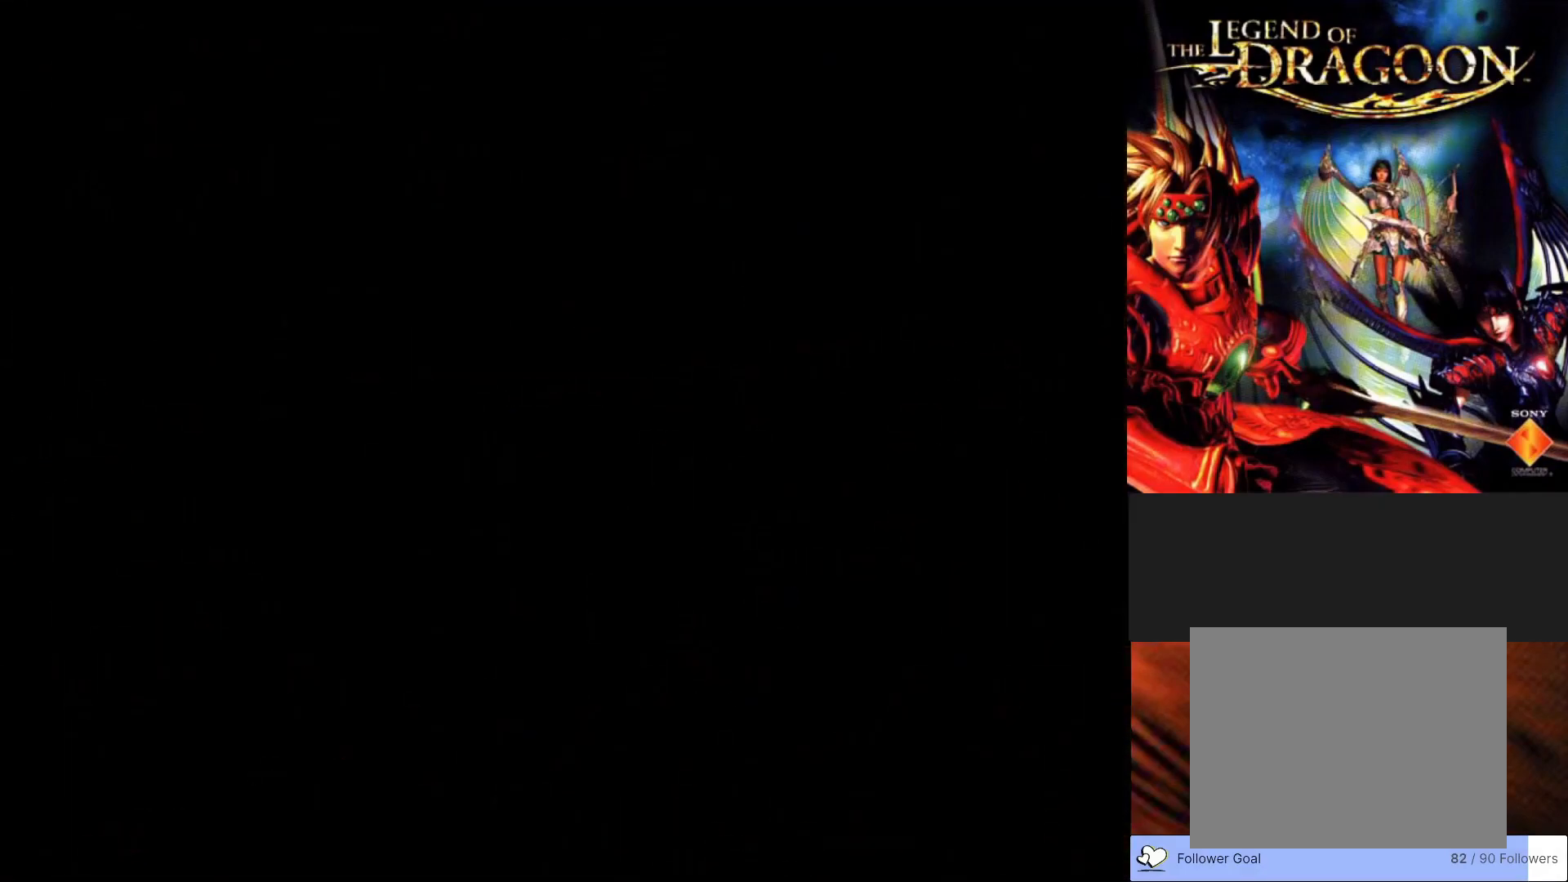
{"buttons": [], "left_stick": "center", "events": []}
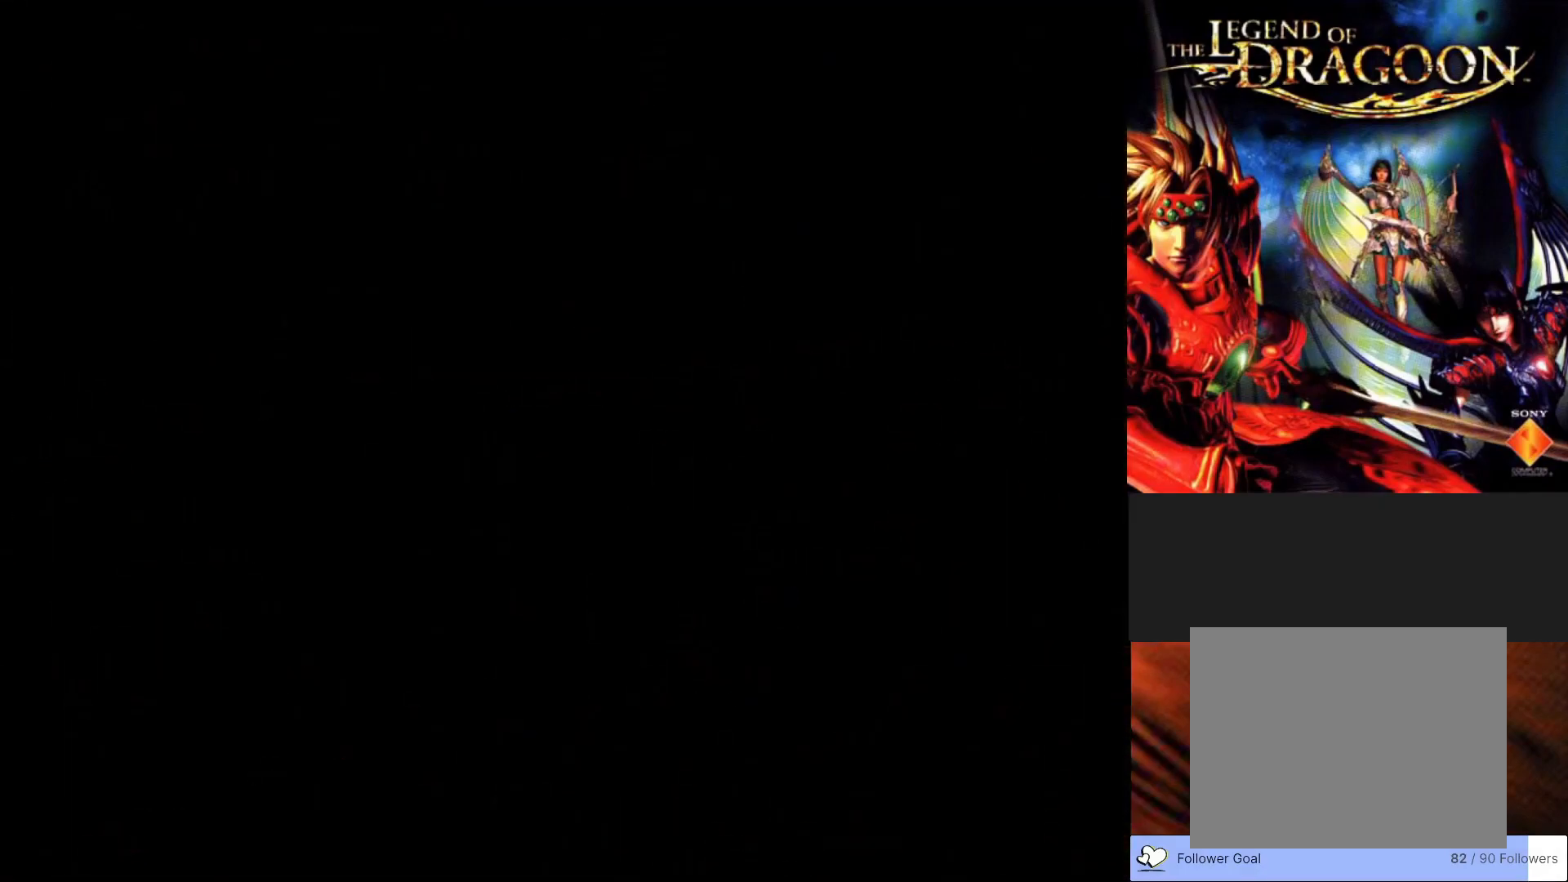
{"buttons": [], "left_stick": "center", "events": []}
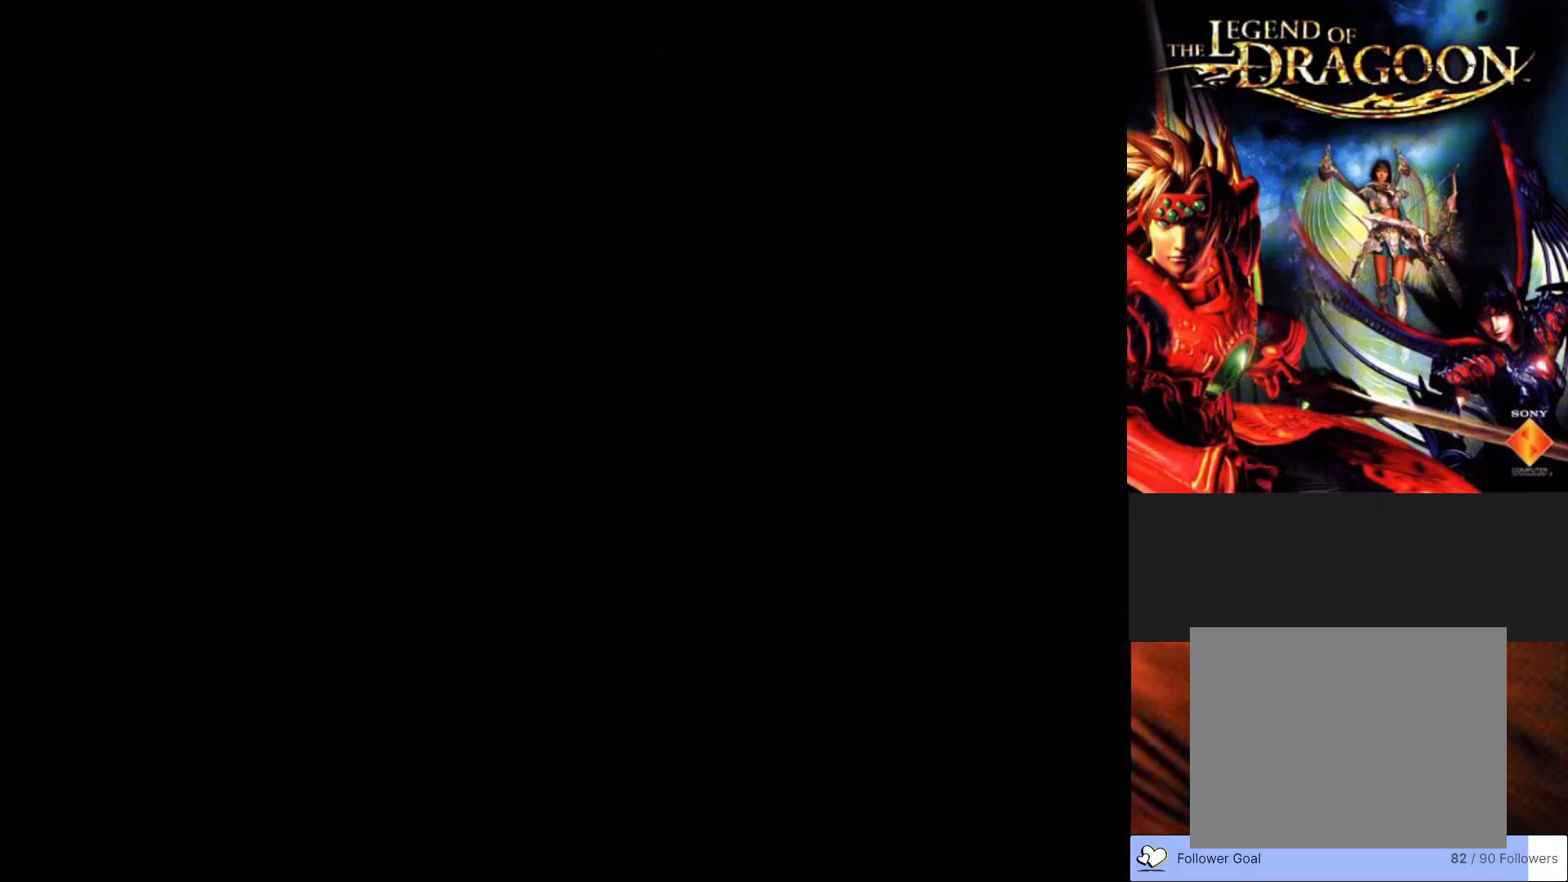
{"buttons": [], "left_stick": "center", "events": []}
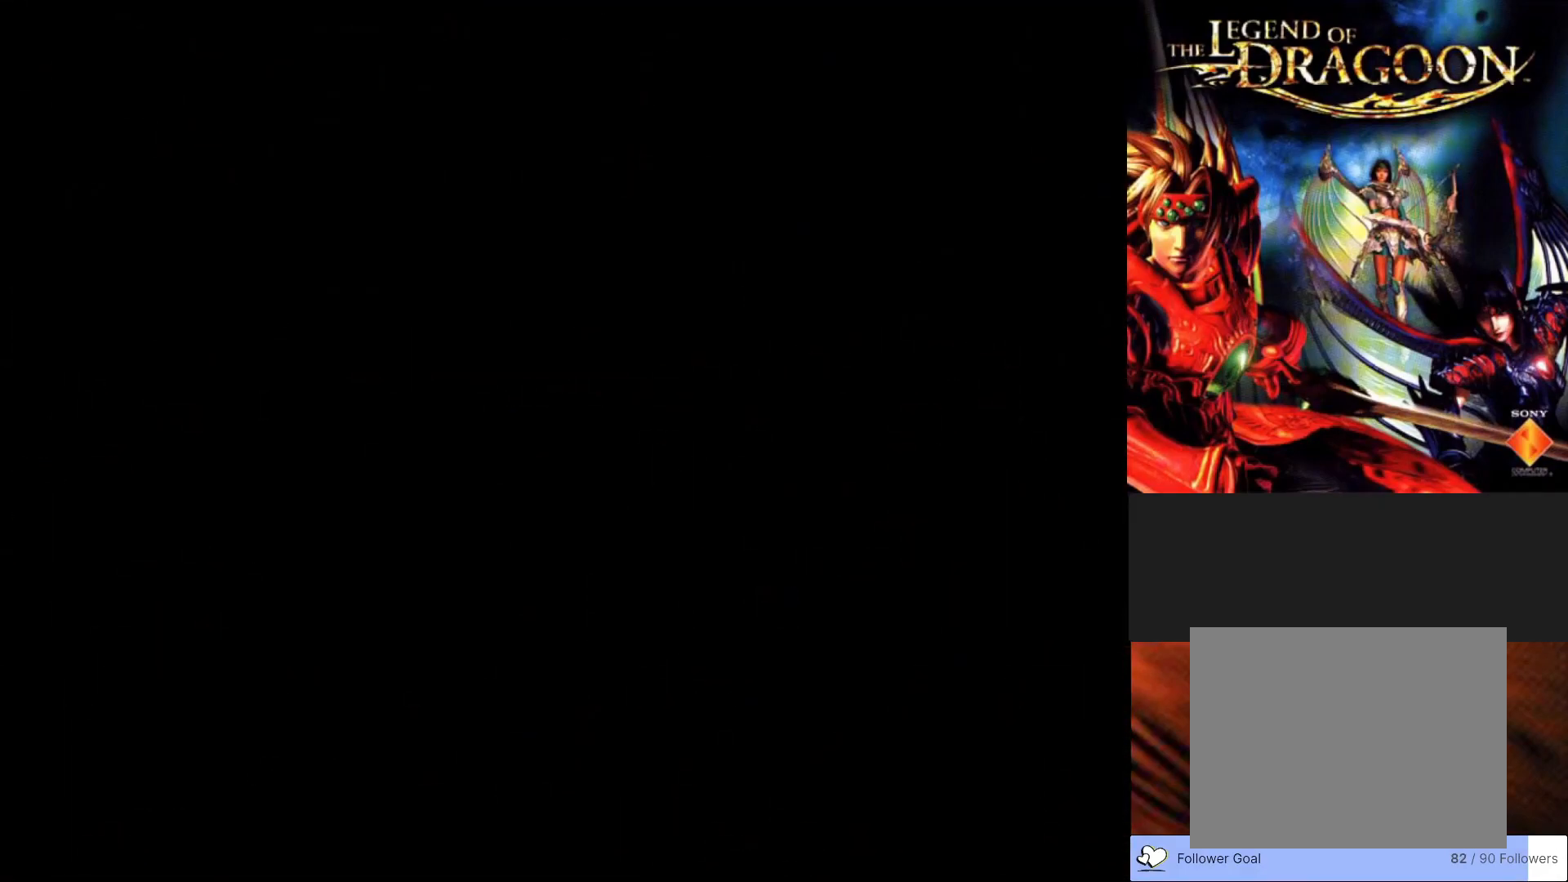
{"buttons": [], "left_stick": "center", "events": []}
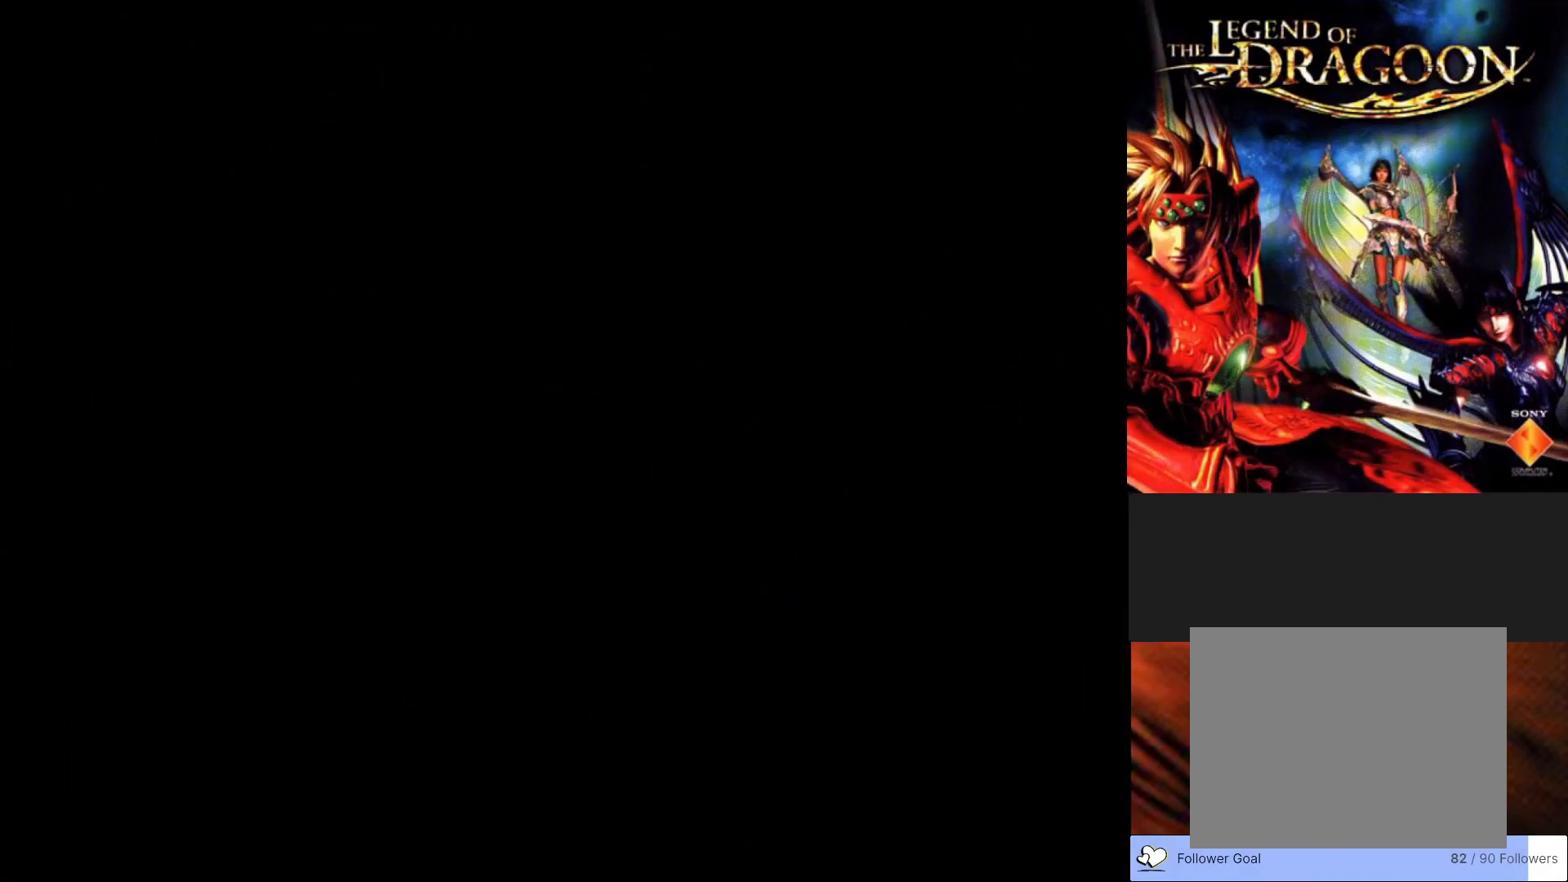
{"buttons": [], "left_stick": "center", "events": []}
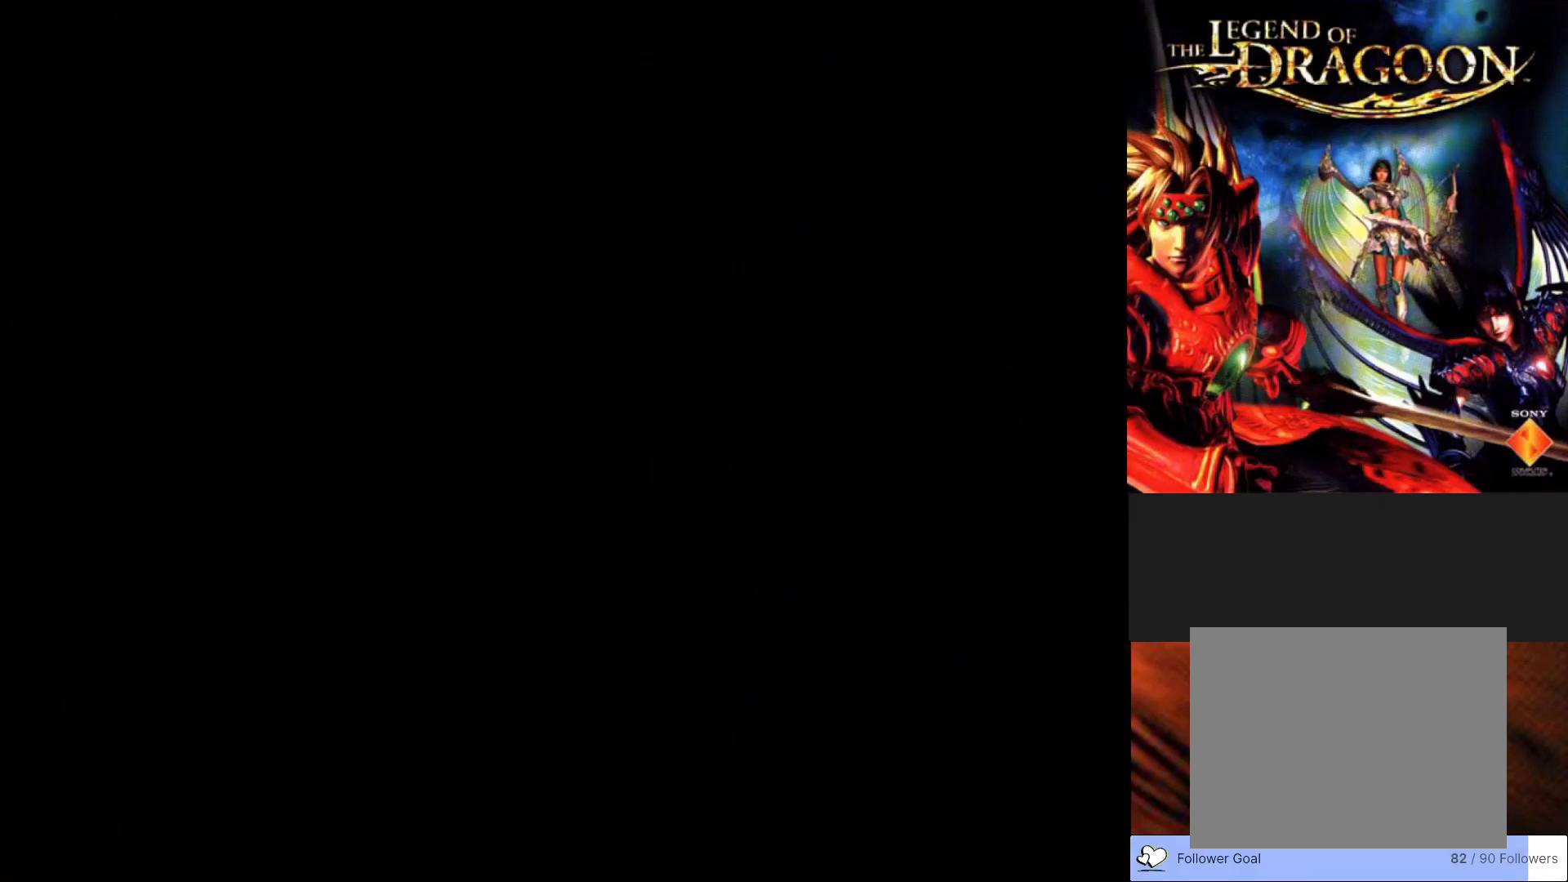
{"buttons": [], "left_stick": "center", "events": []}
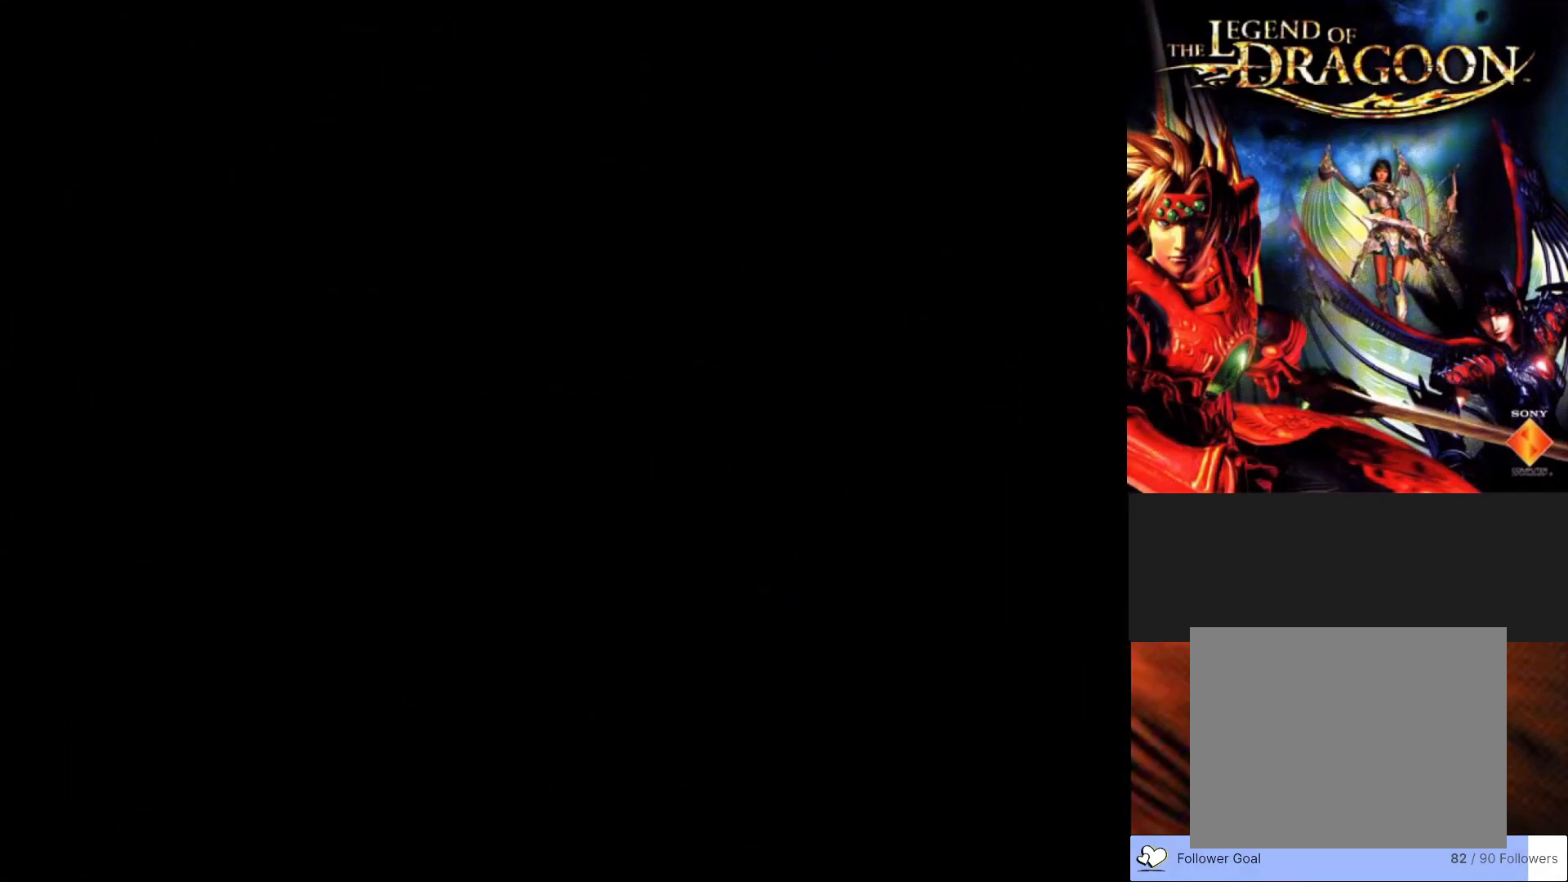
{"buttons": [], "left_stick": "center", "events": []}